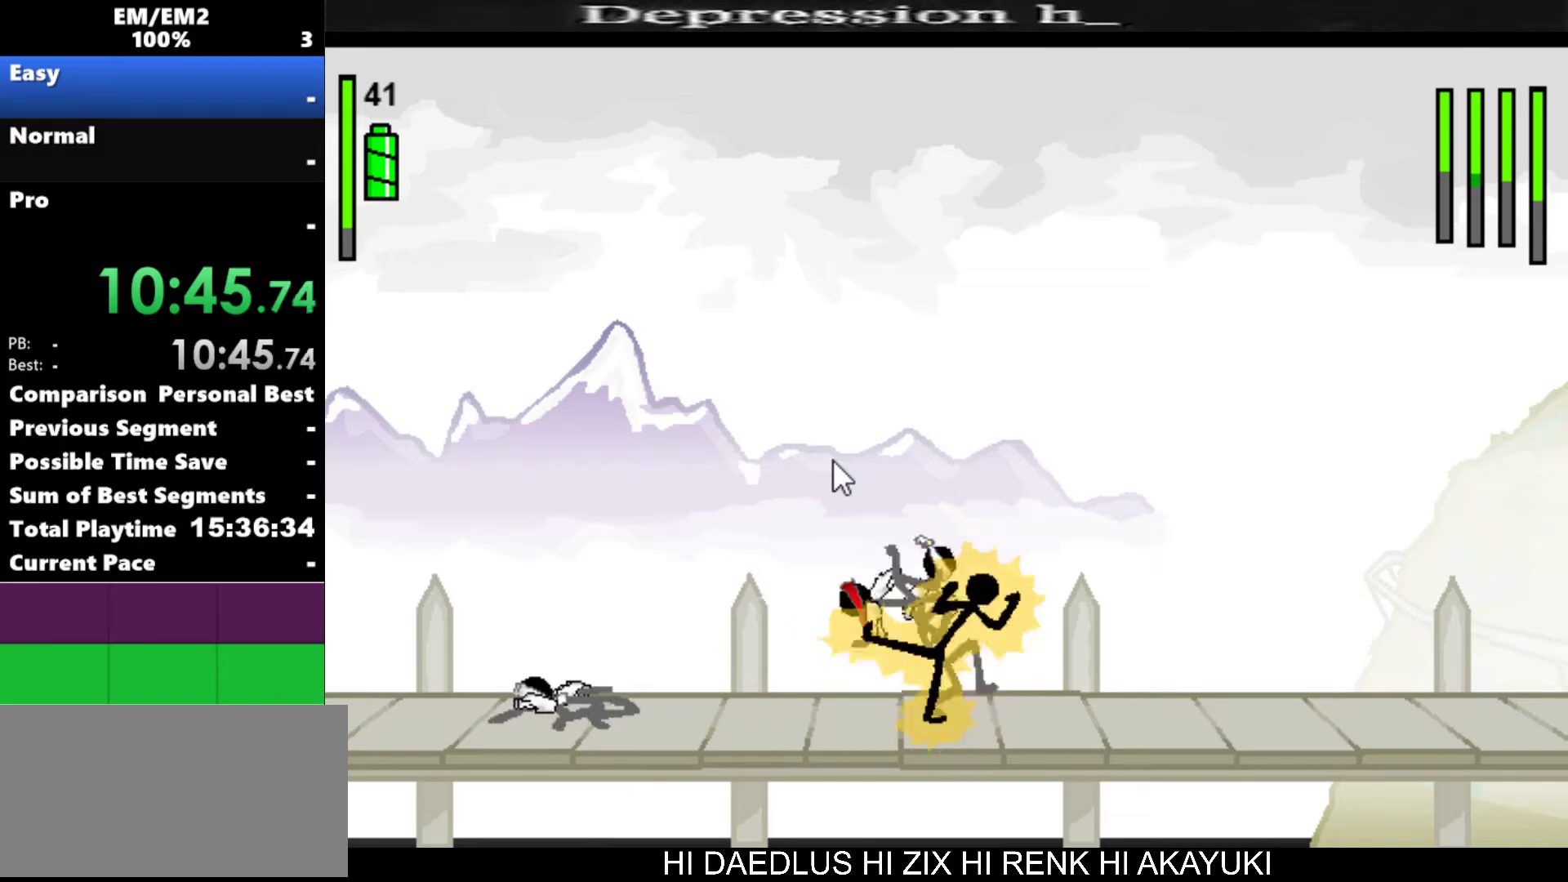
Gameplay with keyboard; each line is a JSON object with the keys held at the frame after it. "events" lists presses ("down") and releases ("up") of "a", "d", "down", "e", "left", "q", "right", "s", "space", "up" and "w" between this image and that frame as [ms after this image, input, new state], when the widget could be followed in between. No other keys are recorded. Mouse input is not recorded.
{"keys": ["a"], "events": [[50, "a", "down"]]}
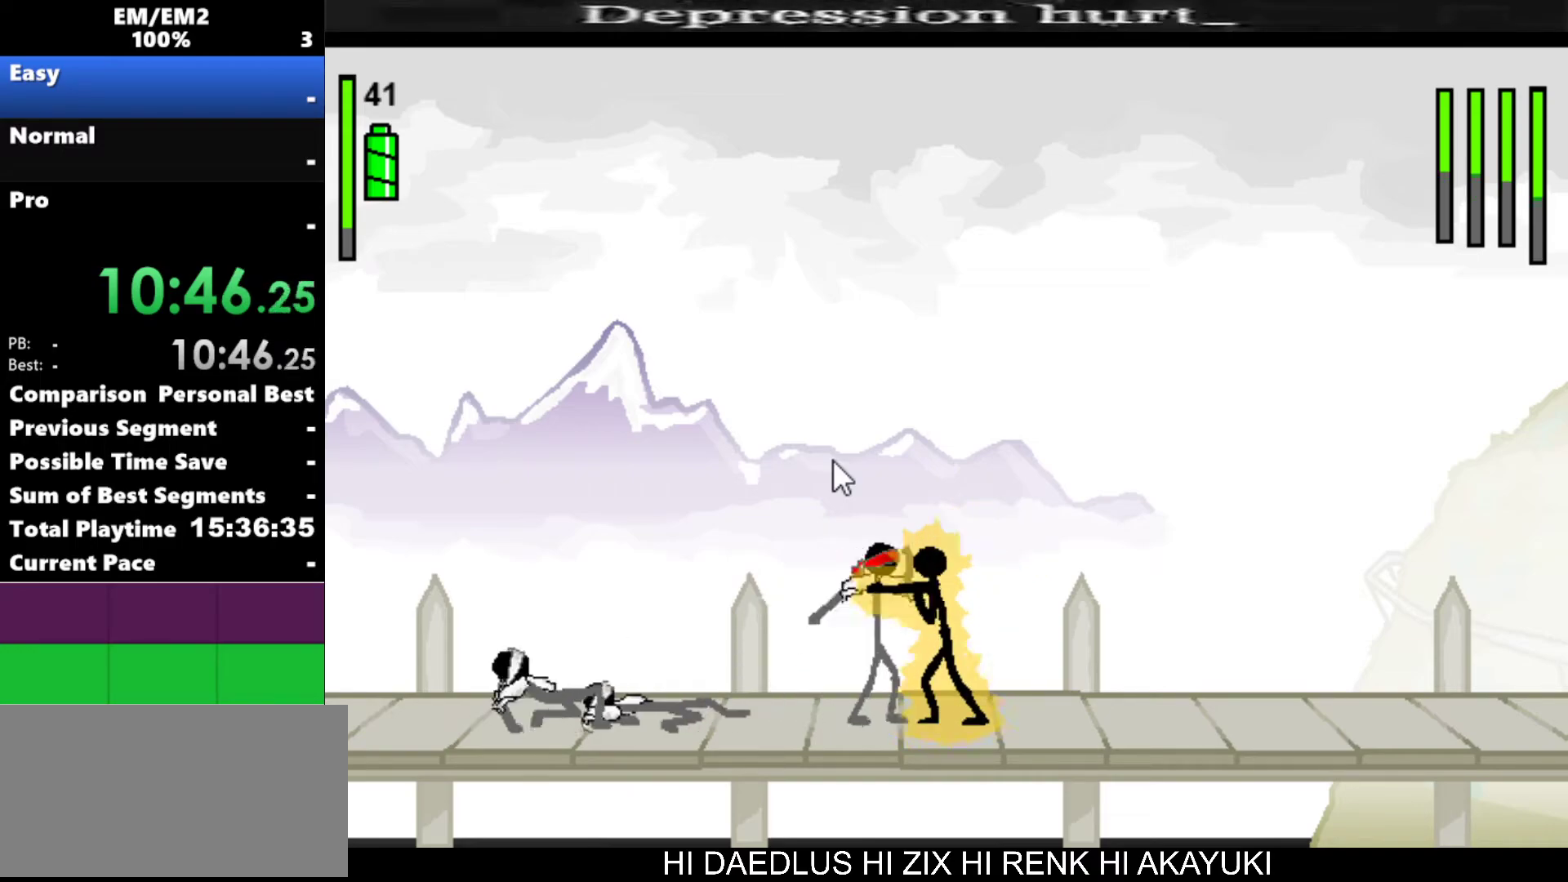
{"keys": ["a"], "events": []}
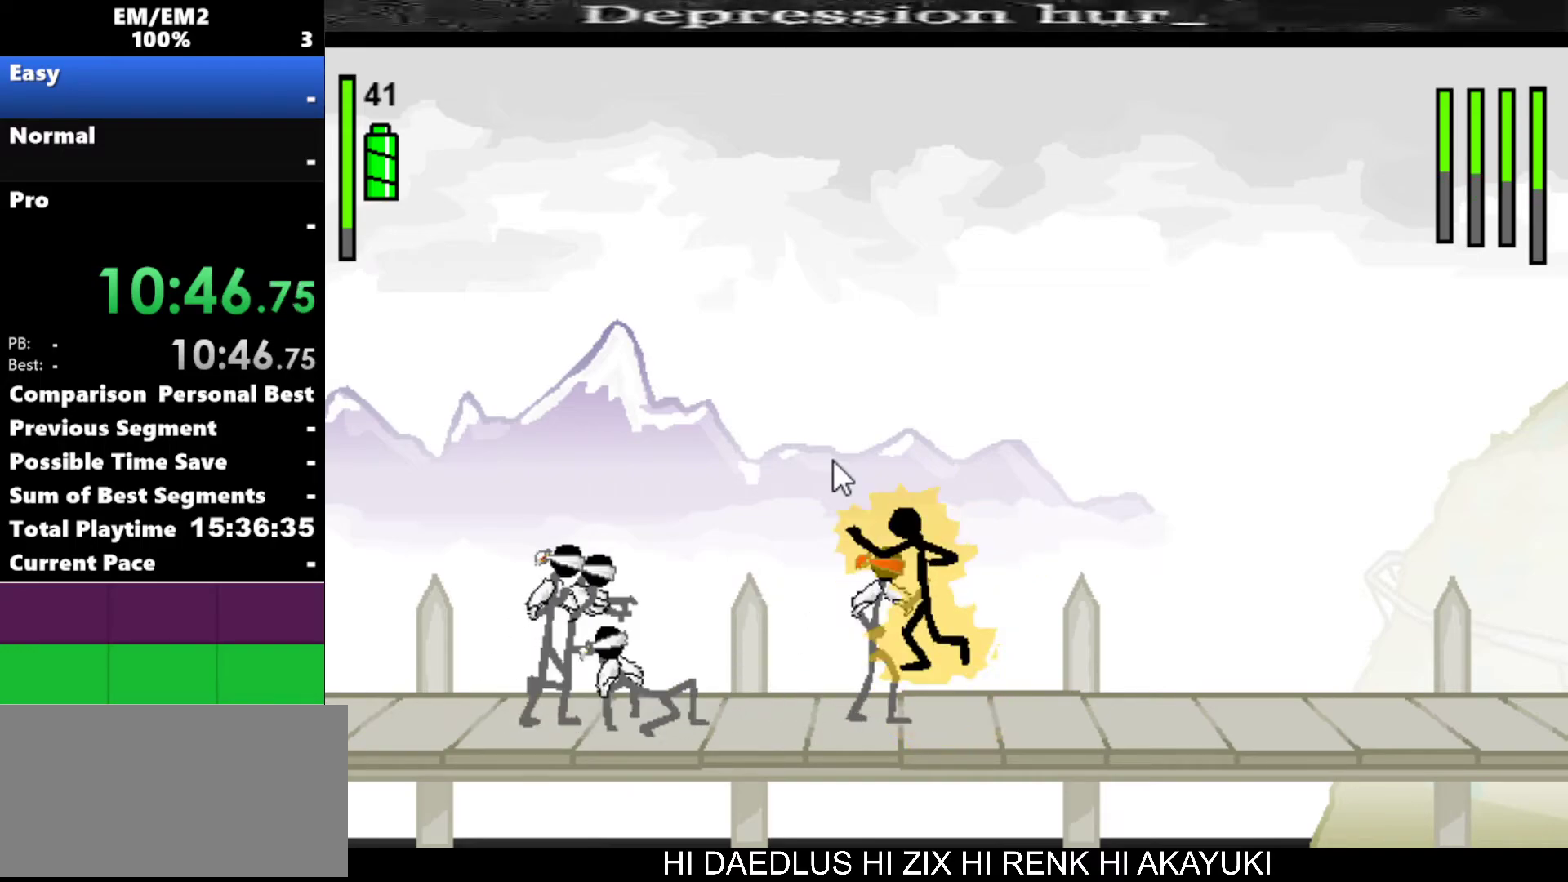
{"keys": ["a"], "events": [[134, "a", "up"], [417, "a", "down"]]}
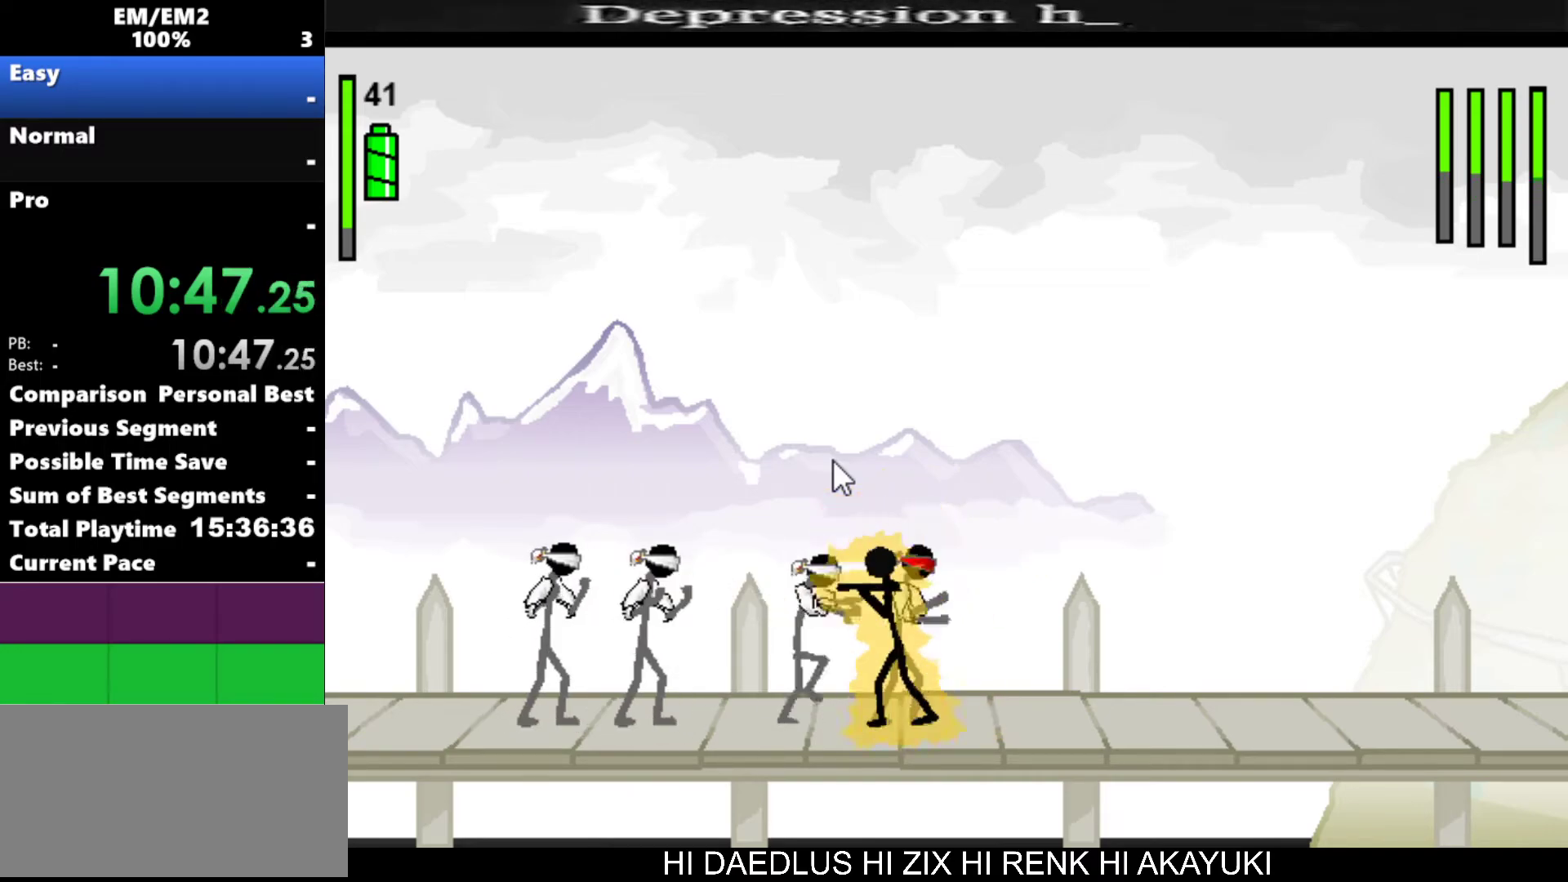
{"keys": ["a"], "events": []}
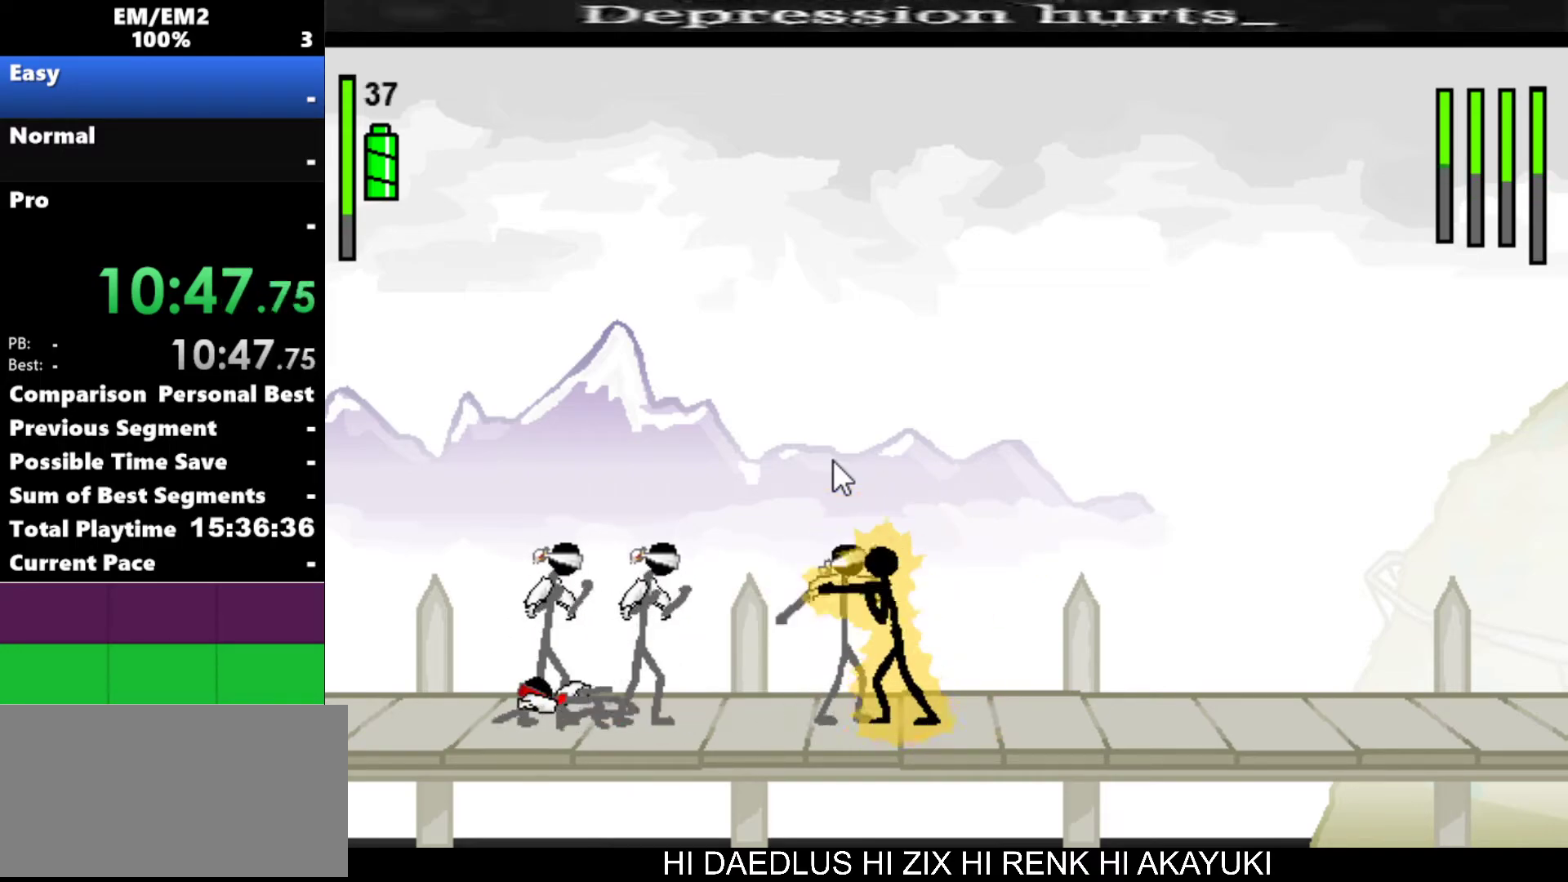
{"keys": ["a"], "events": []}
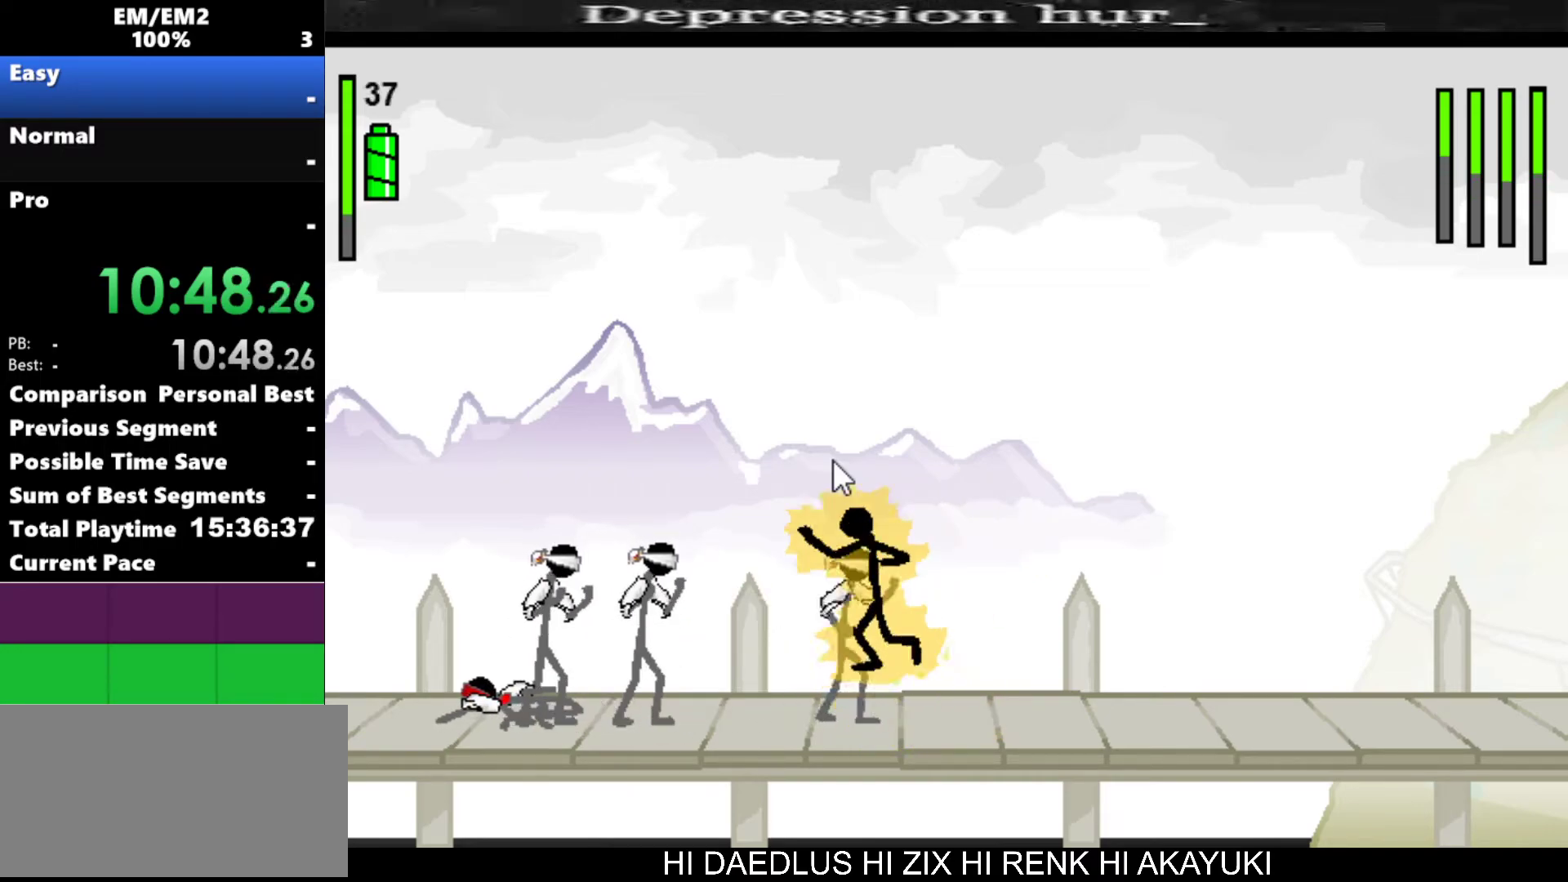
{"keys": [], "events": [[184, "a", "up"]]}
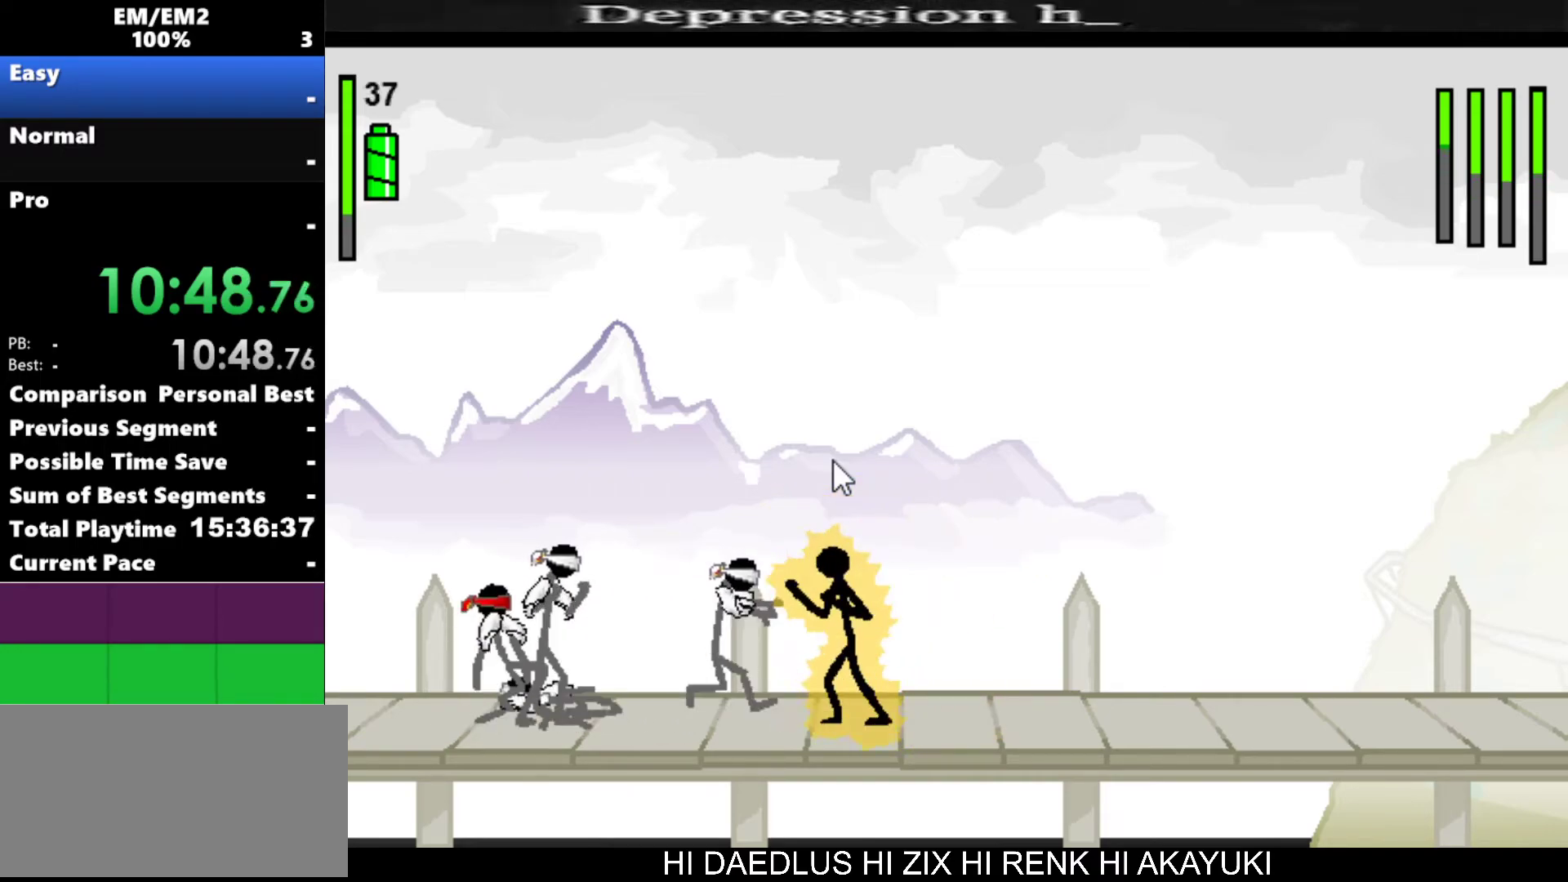
{"keys": ["a"], "events": [[17, "left", "down"], [50, "a", "down"], [200, "left", "up"]]}
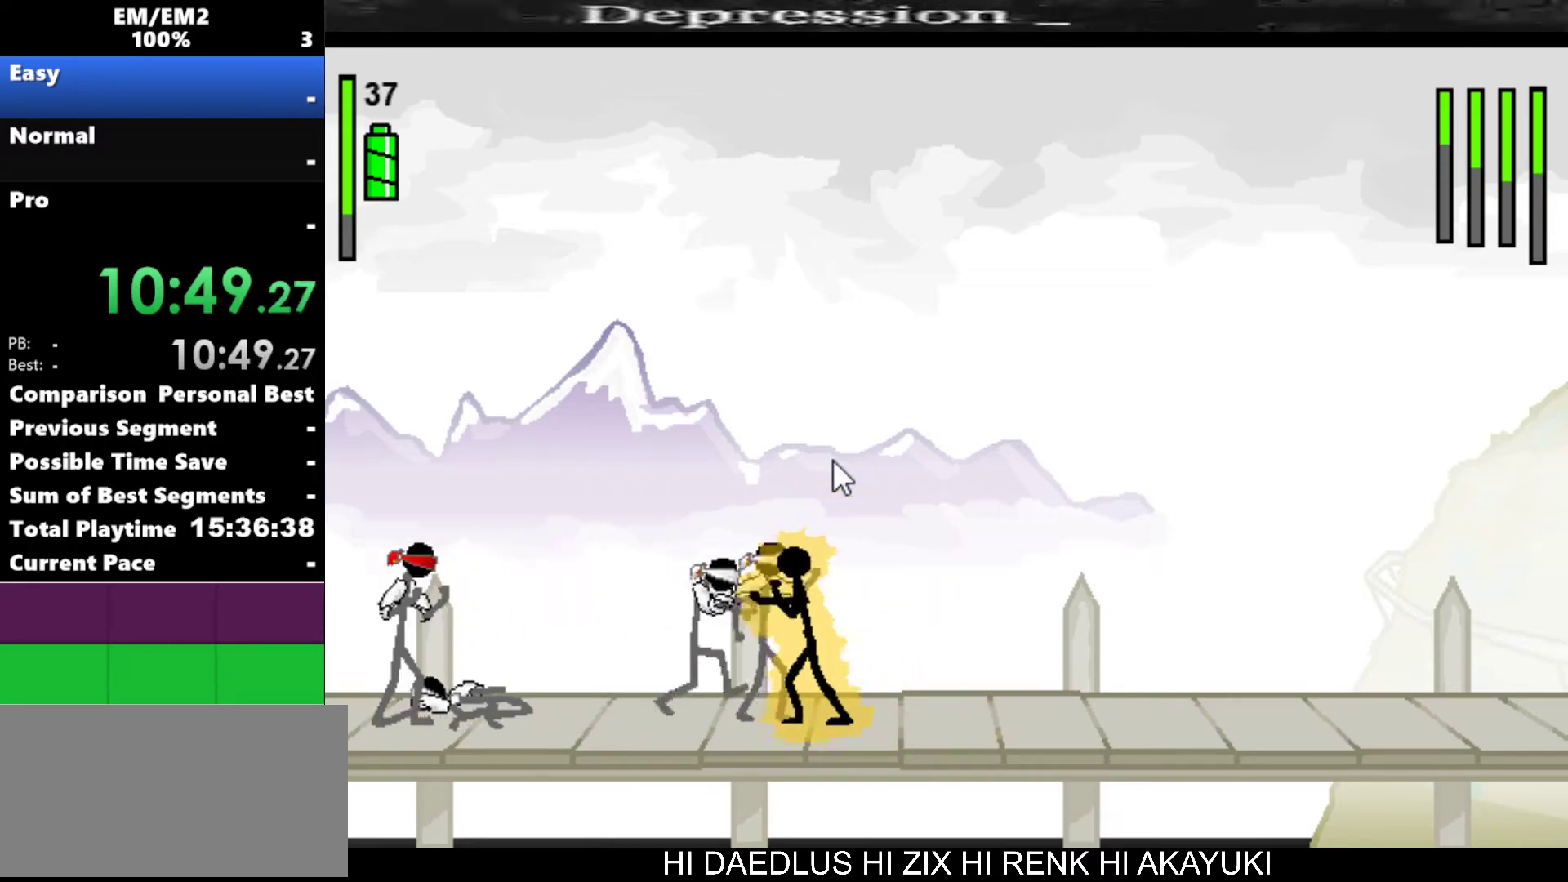
{"keys": ["s"], "events": [[167, "s", "down"], [217, "a", "up"]]}
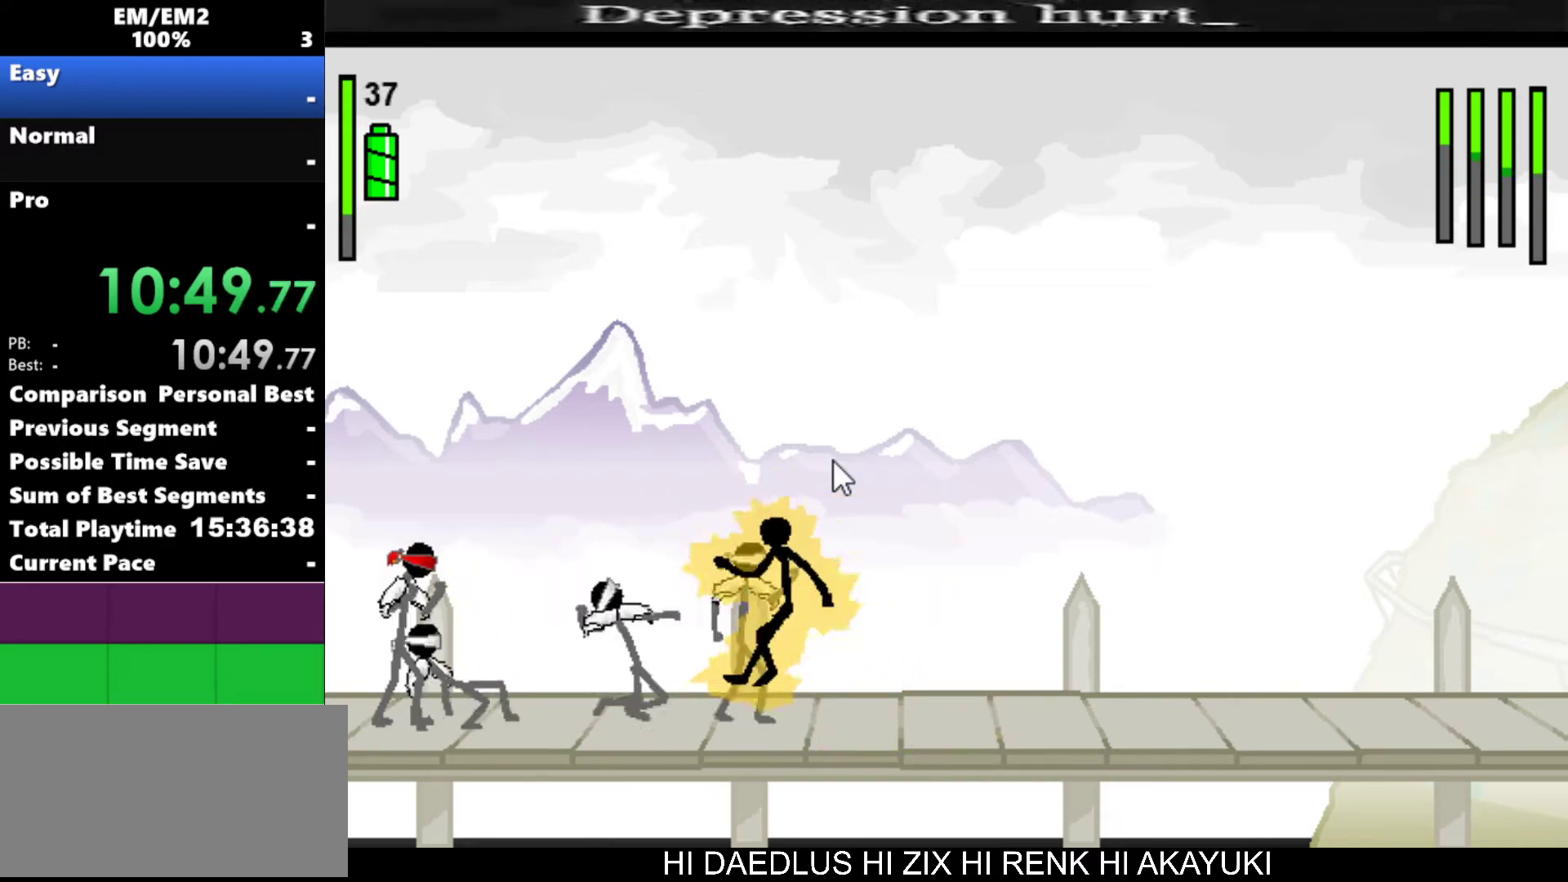
{"keys": [], "events": [[467, "s", "up"]]}
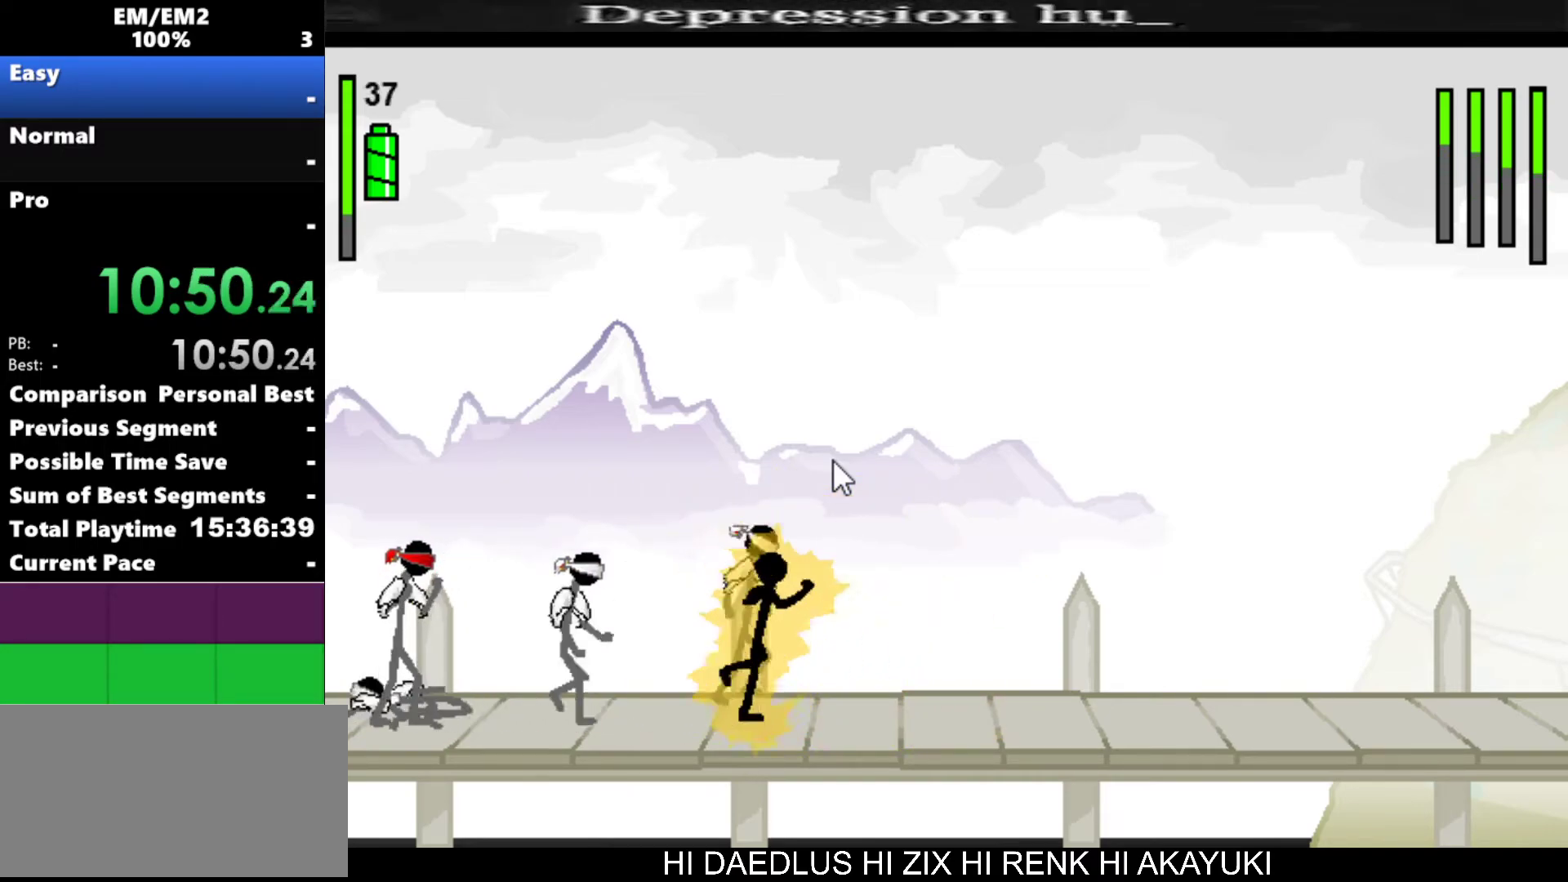
{"keys": ["a"], "events": [[250, "a", "down"]]}
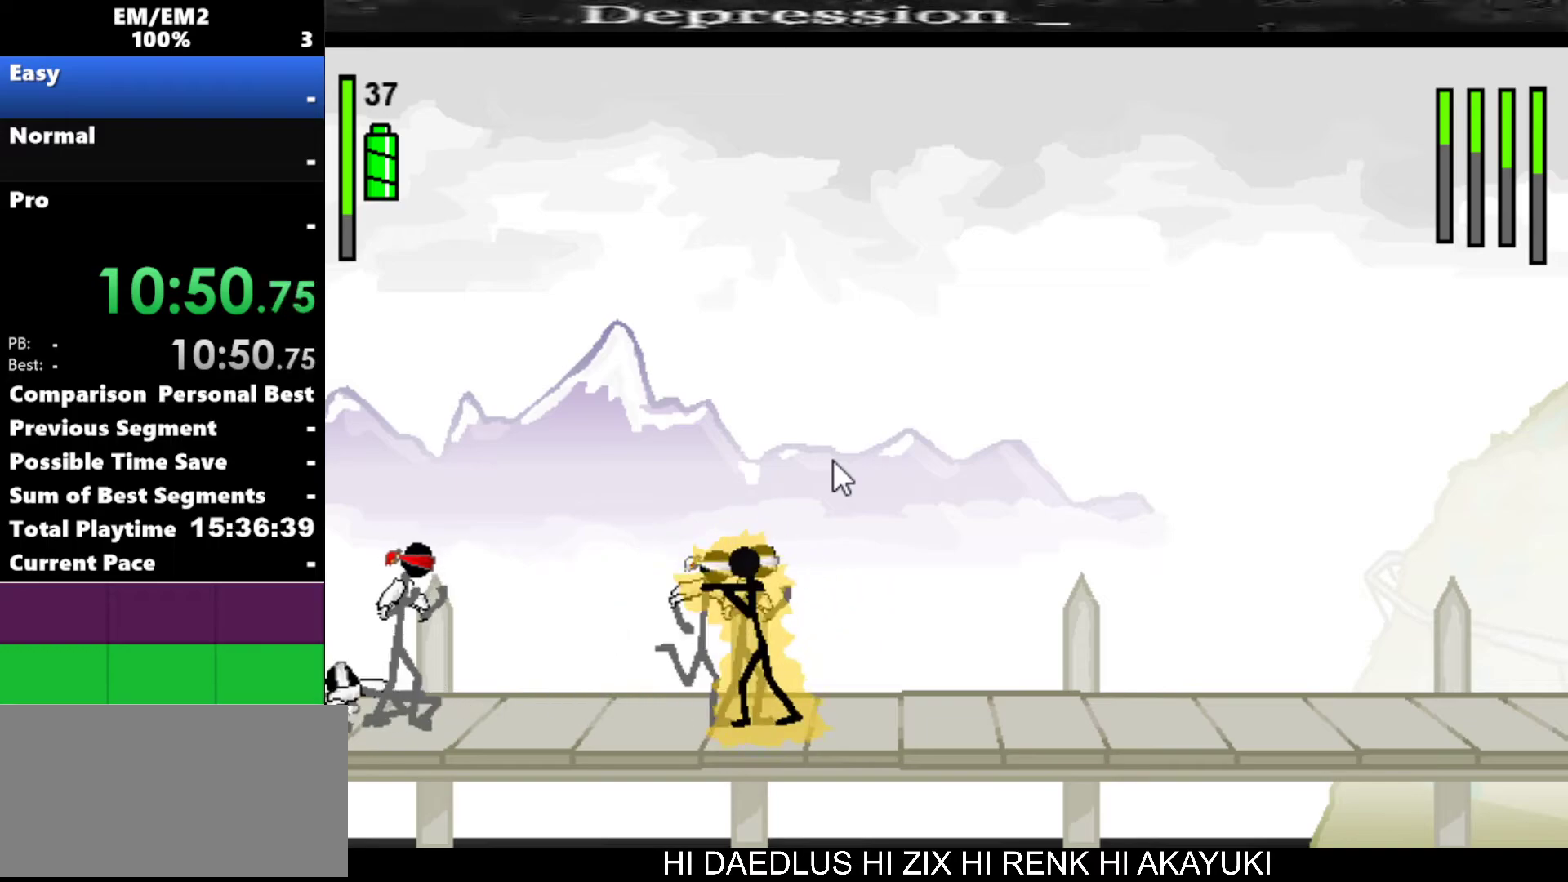
{"keys": ["a"], "events": []}
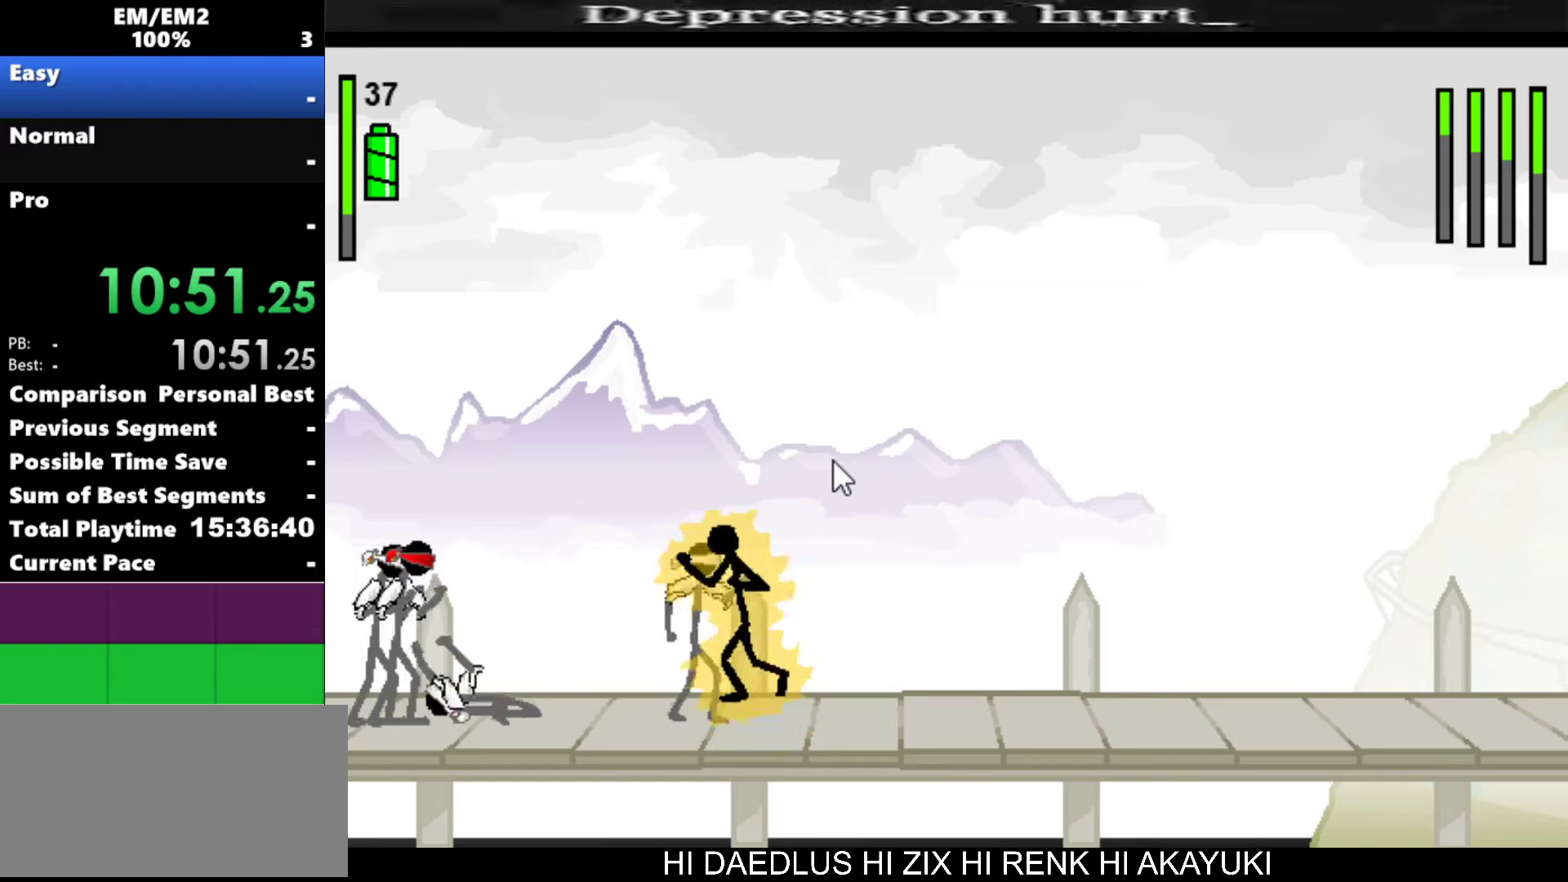
{"keys": [], "events": [[284, "a", "up"]]}
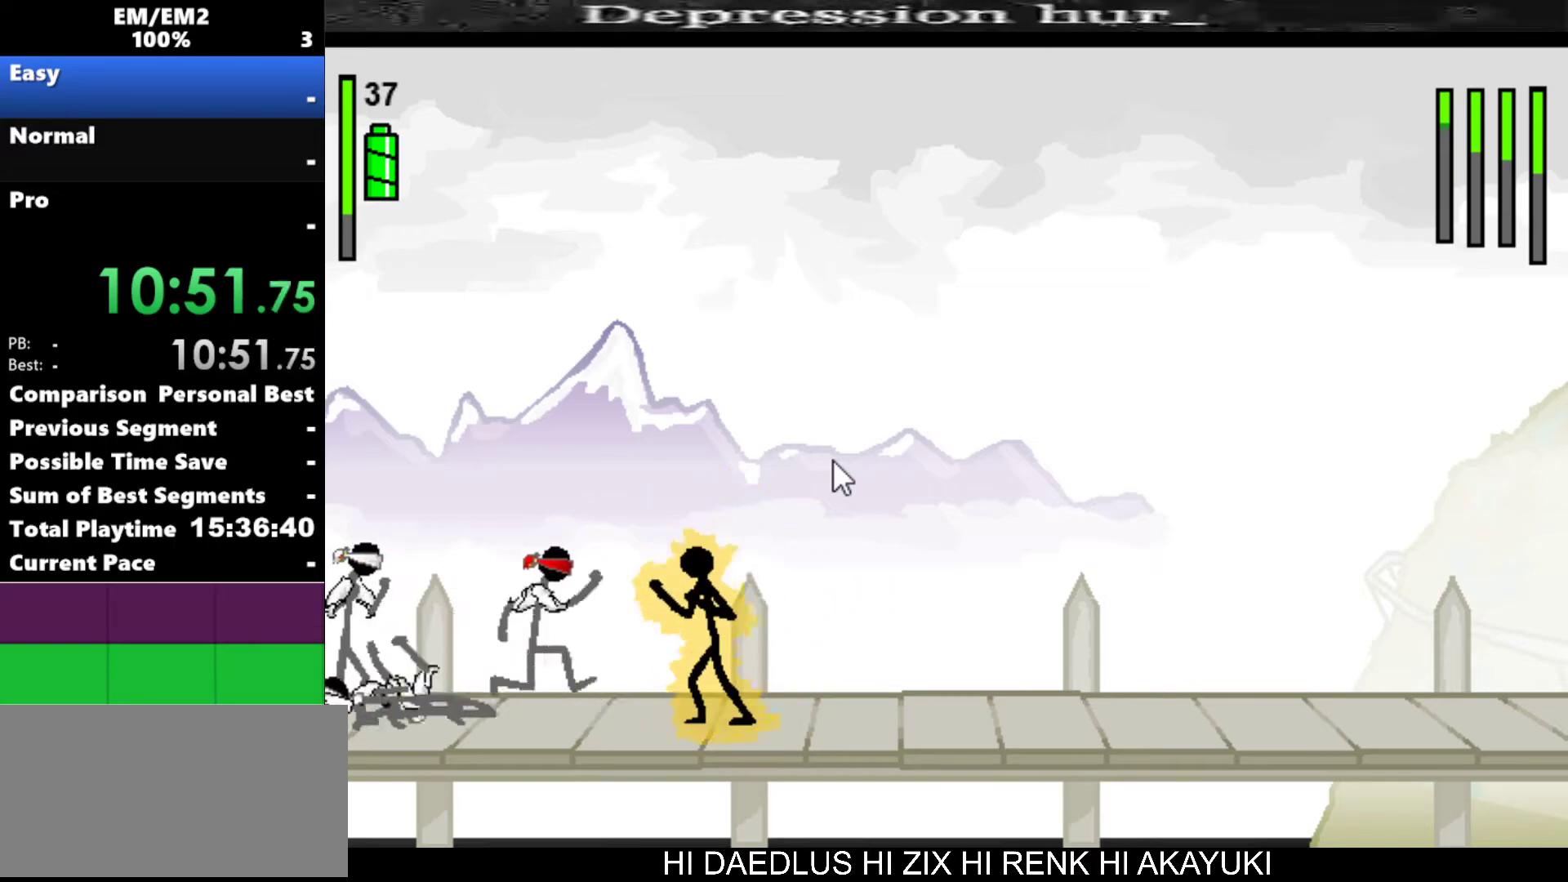
{"keys": ["a"], "events": [[100, "a", "down"], [100, "left", "down"], [200, "left", "up"]]}
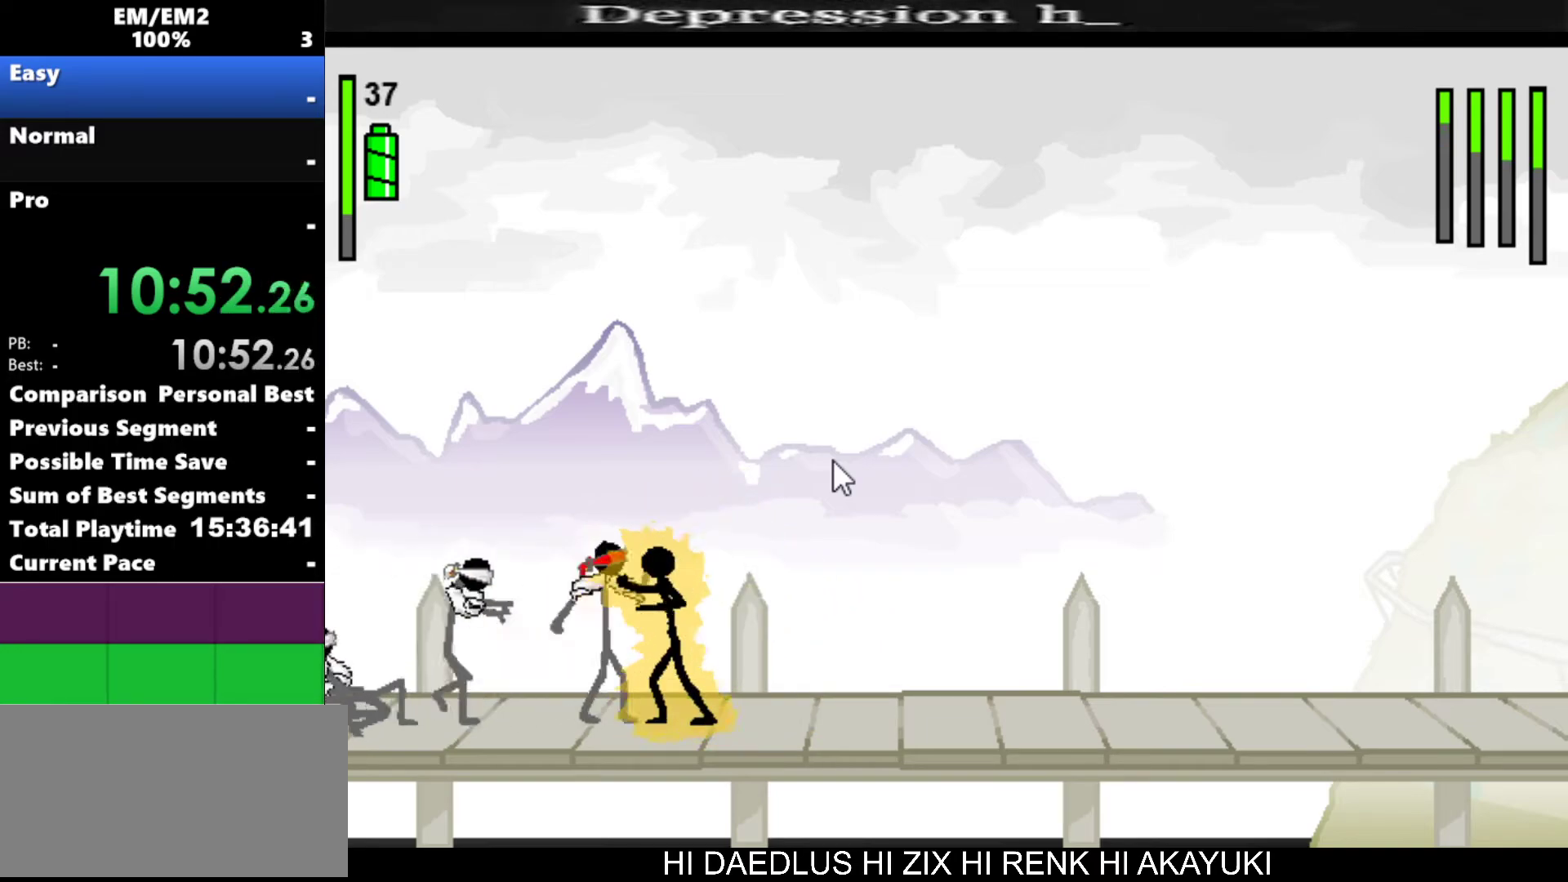
{"keys": ["s"], "events": [[267, "s", "down"], [317, "a", "up"]]}
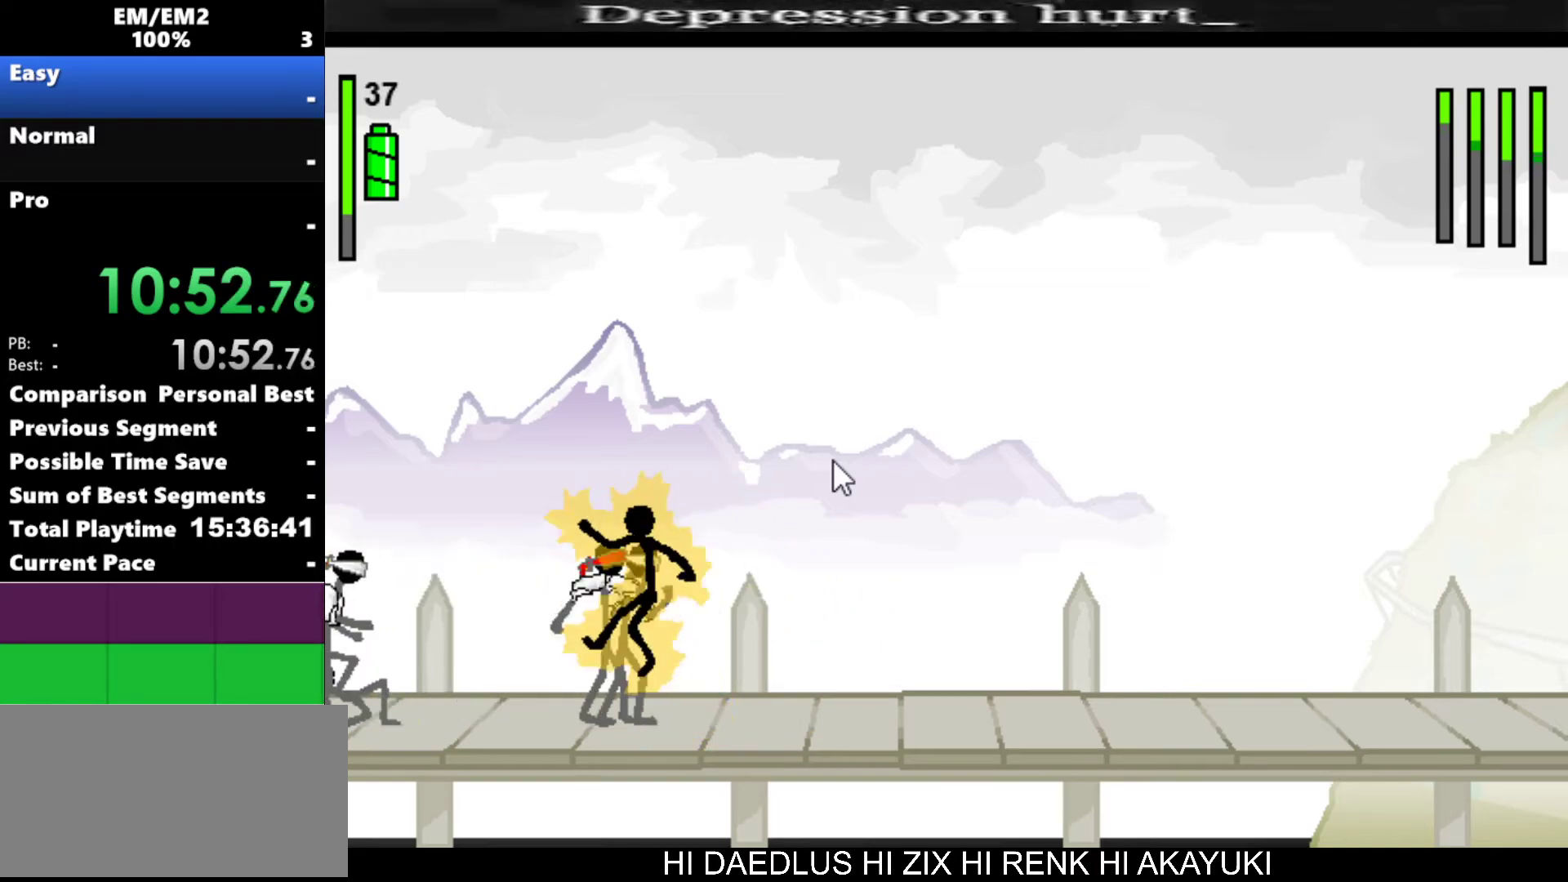
{"keys": [], "events": [[484, "s", "up"]]}
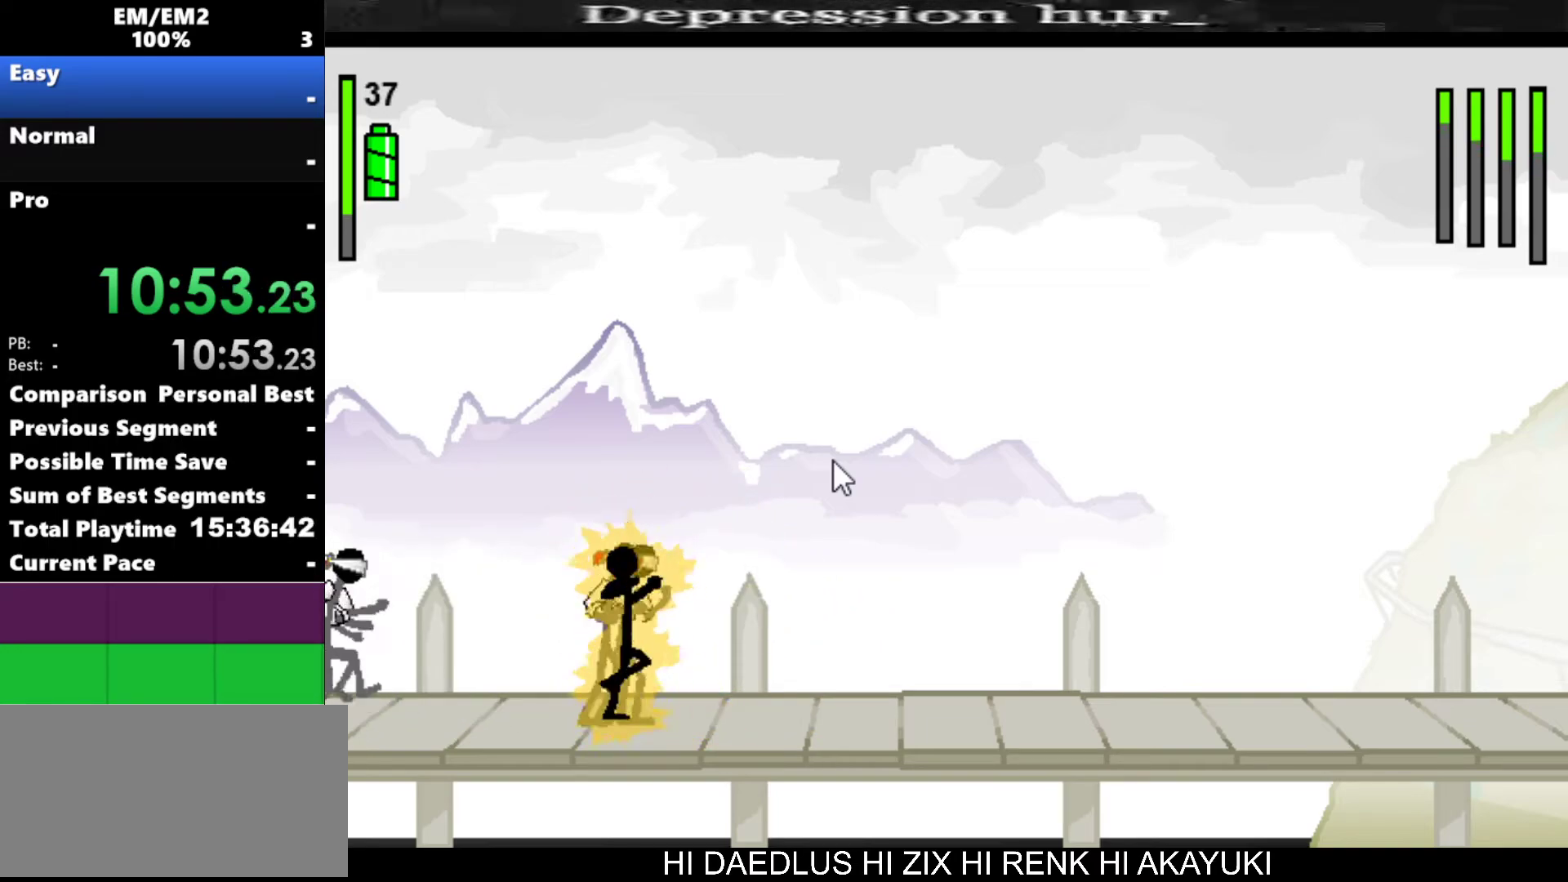
{"keys": ["a"], "events": [[217, "a", "down"]]}
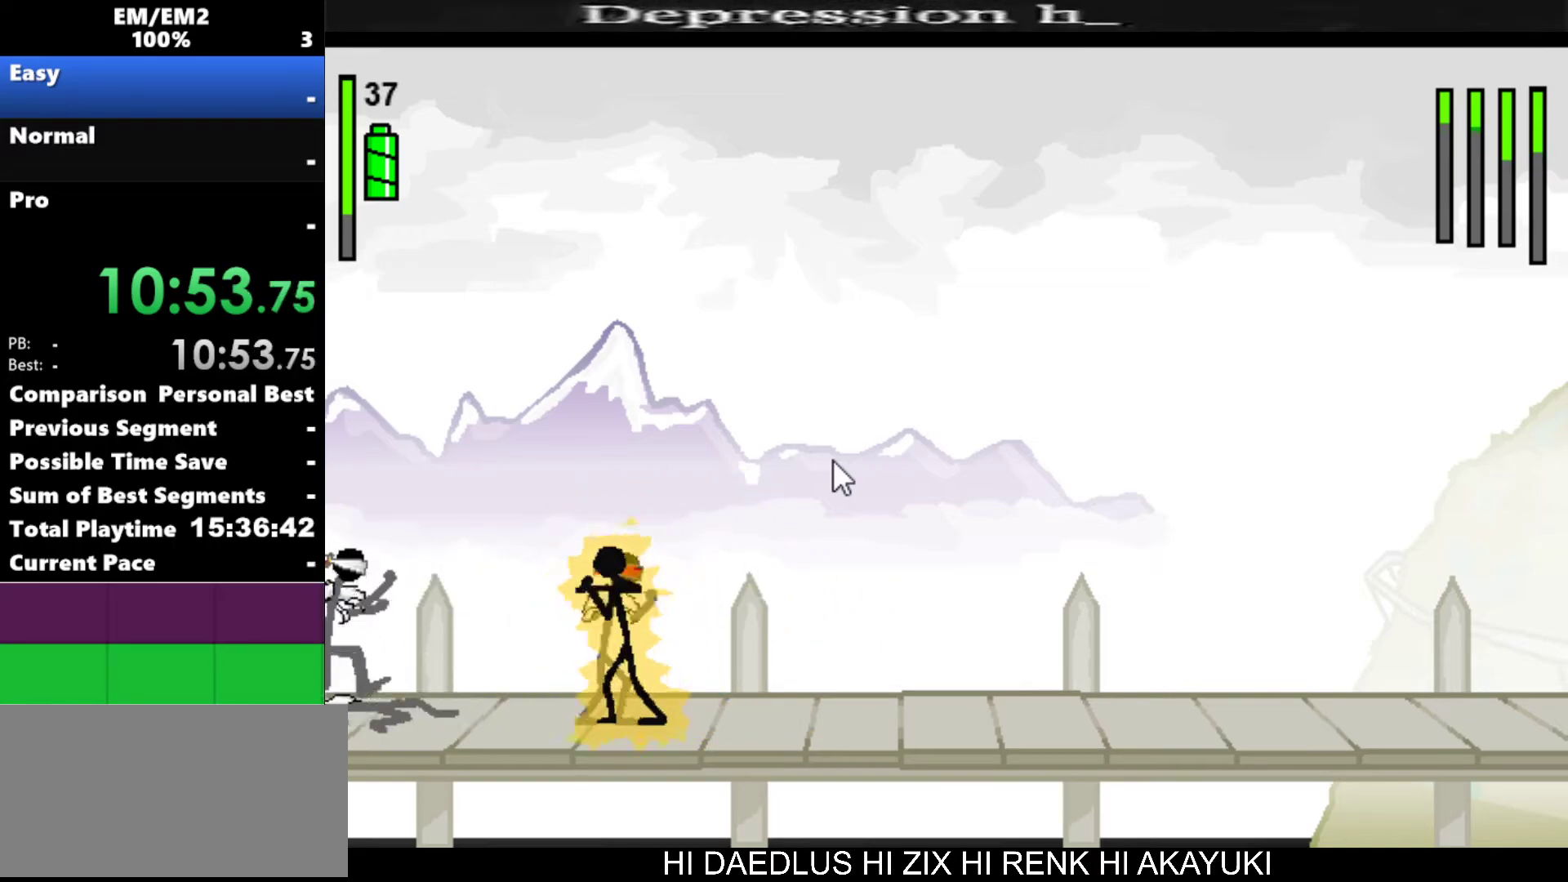
{"keys": ["a"], "events": []}
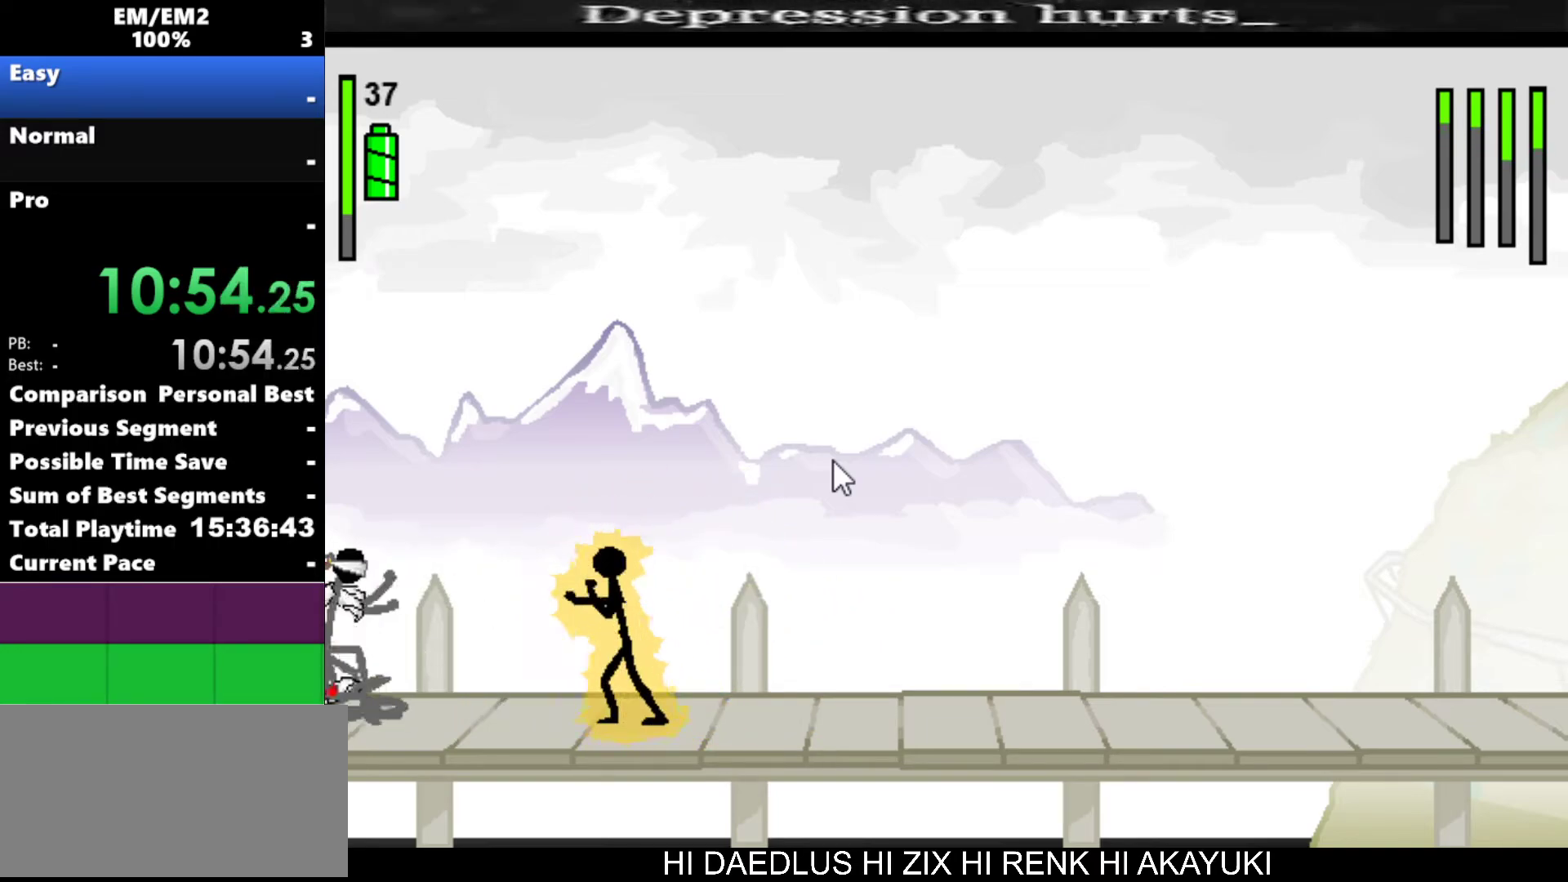
{"keys": ["left"], "events": [[150, "a", "up"], [484, "left", "down"]]}
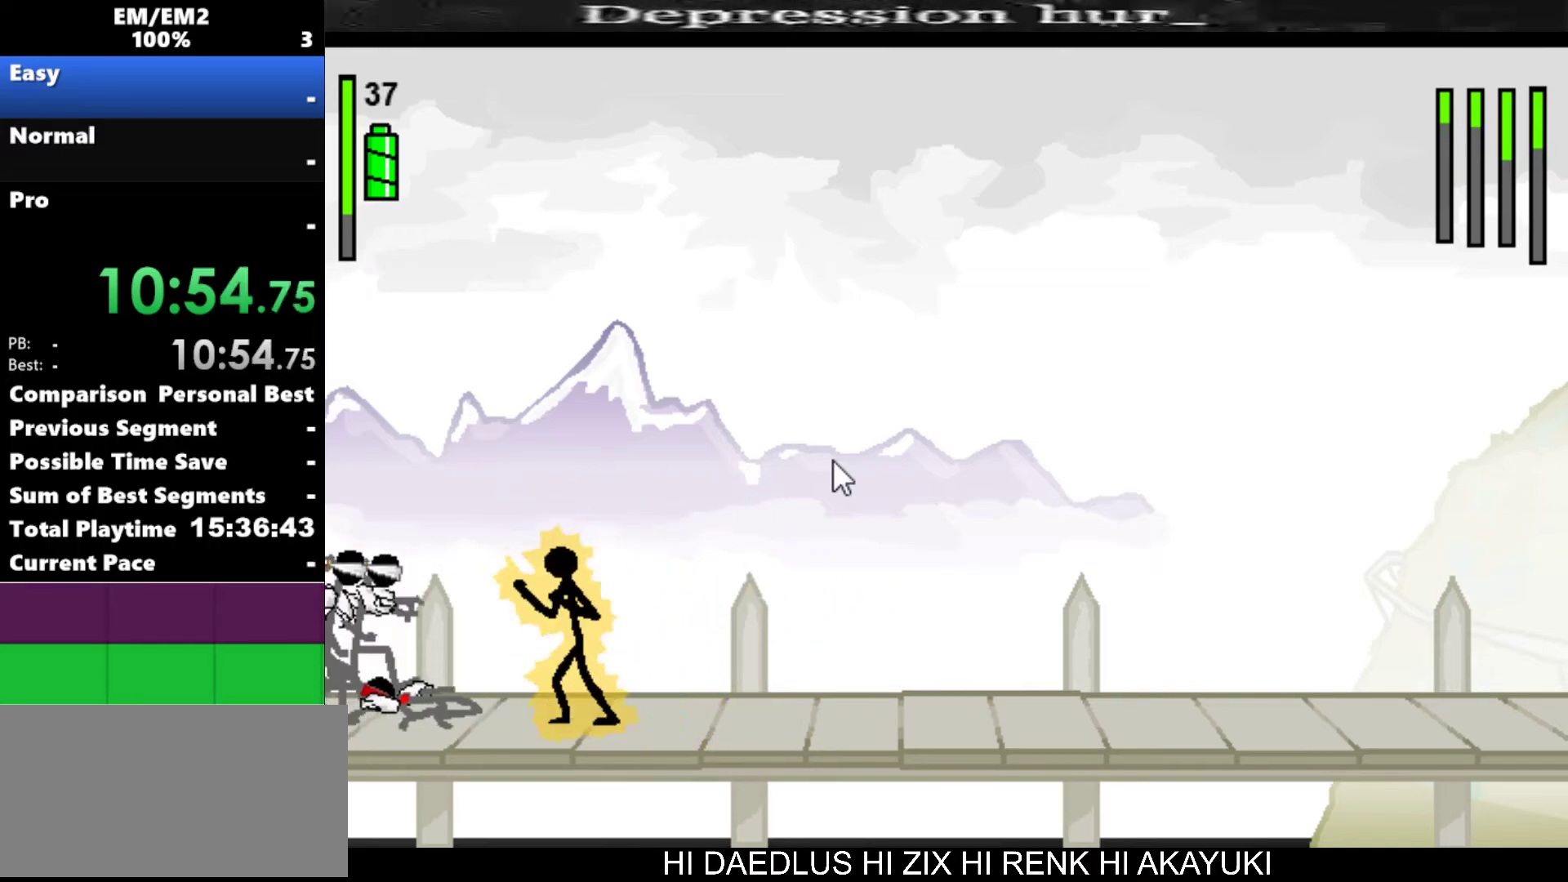
{"keys": ["w"], "events": [[350, "left", "up"], [450, "w", "down"]]}
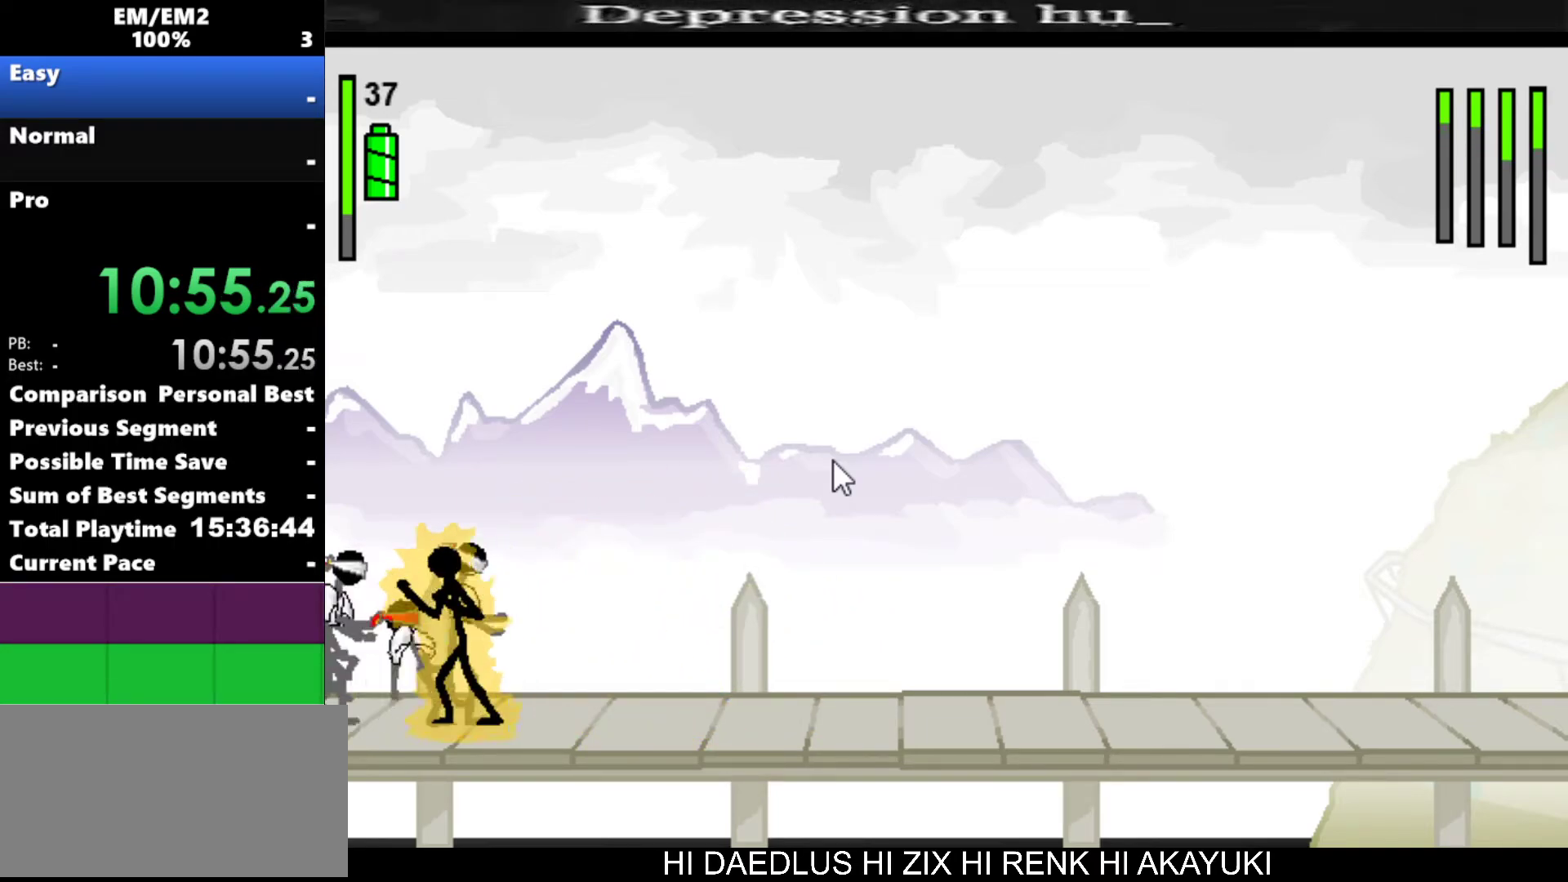
{"keys": [], "events": [[367, "w", "up"]]}
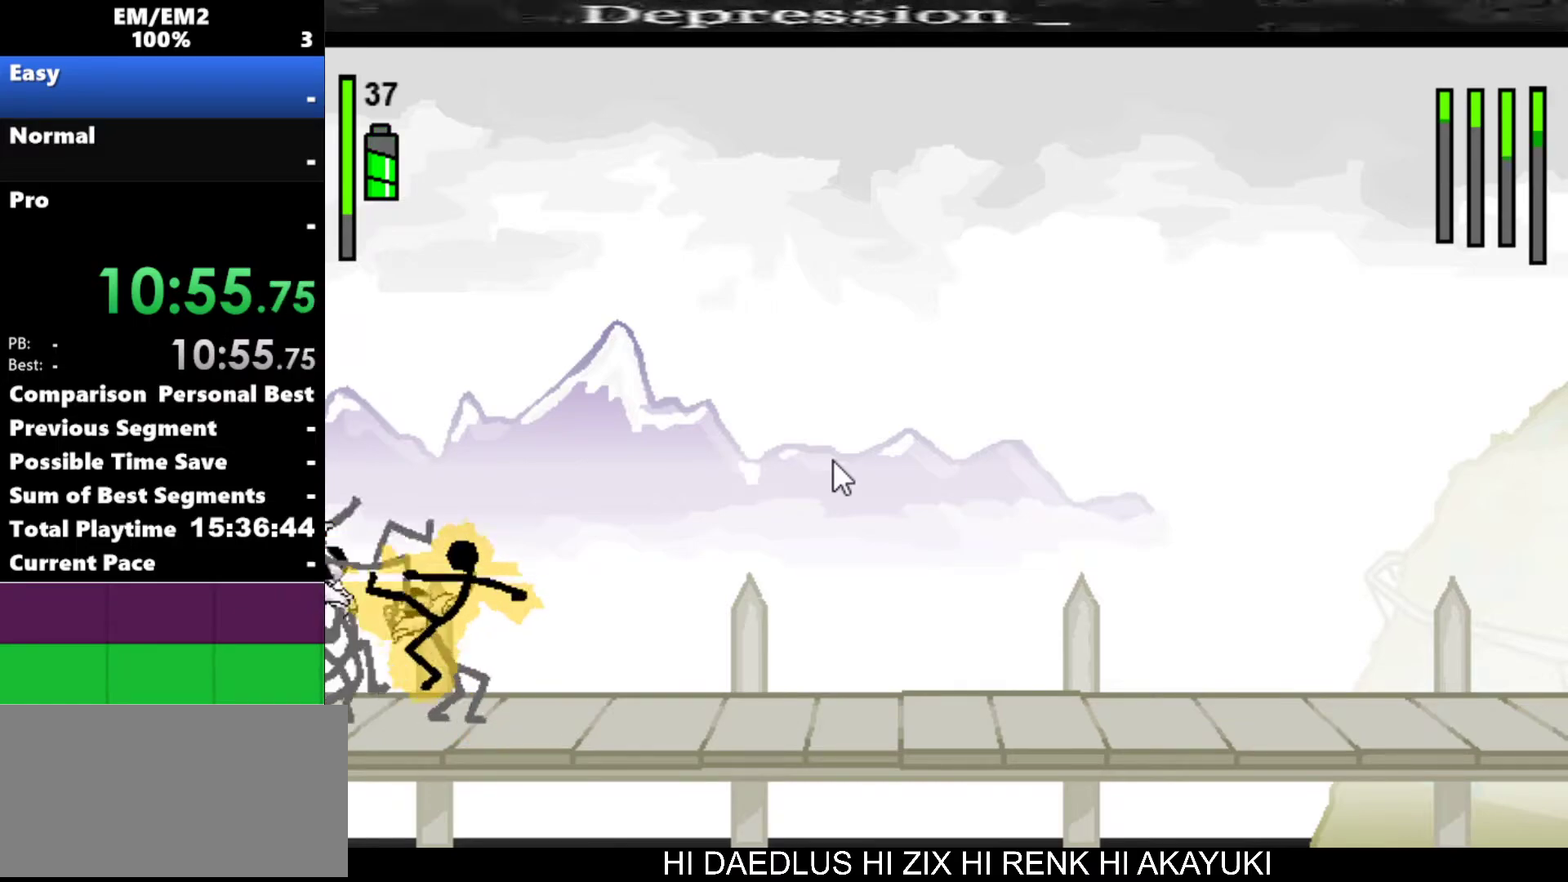
{"keys": ["right"], "events": [[334, "right", "down"]]}
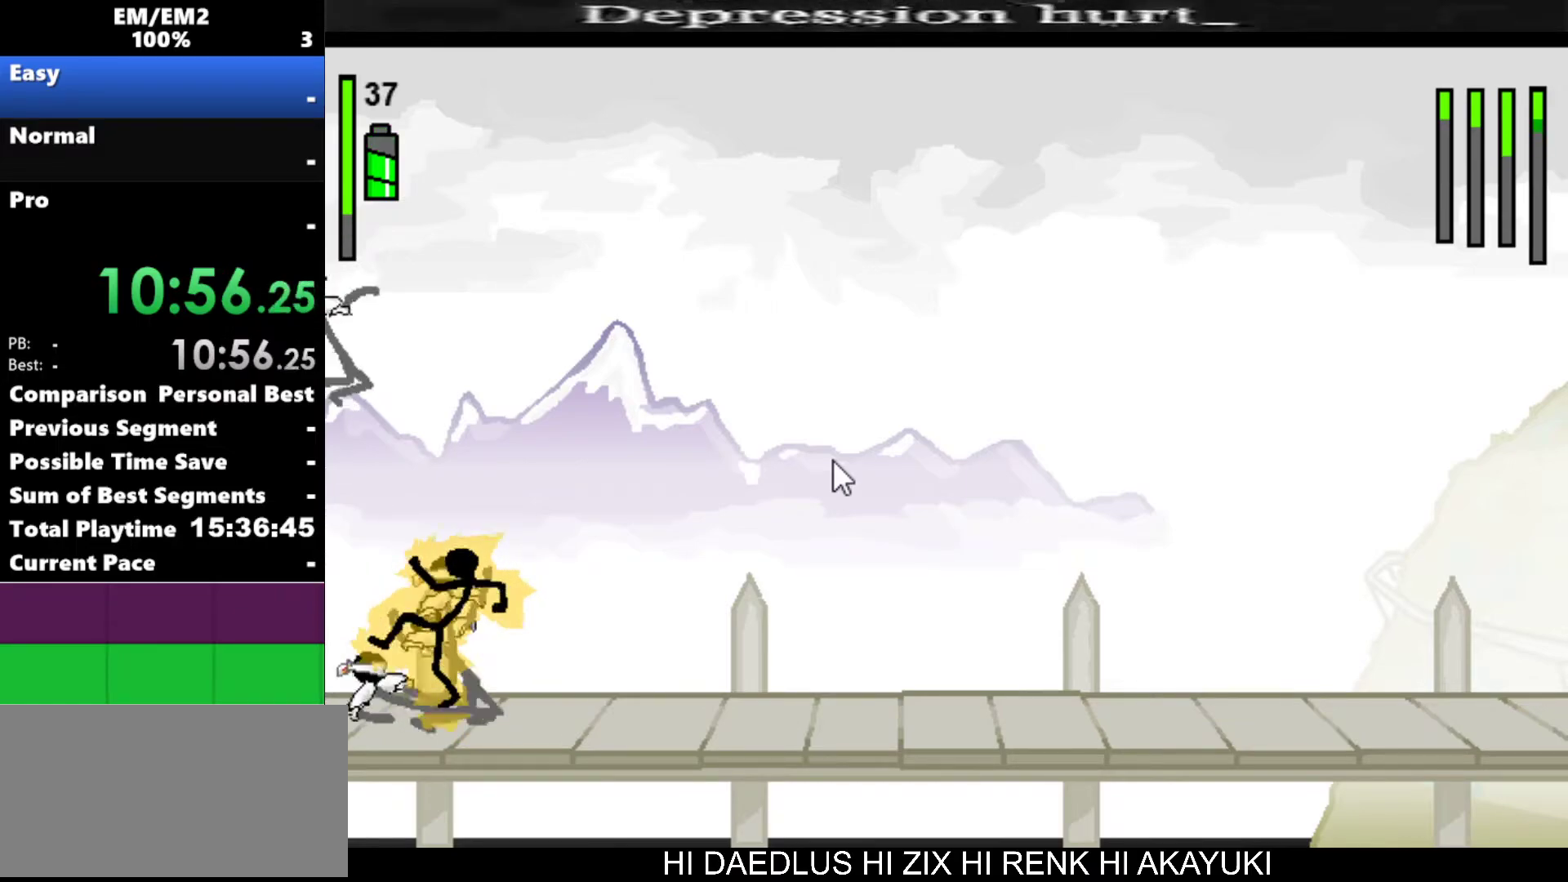
{"keys": ["right"], "events": []}
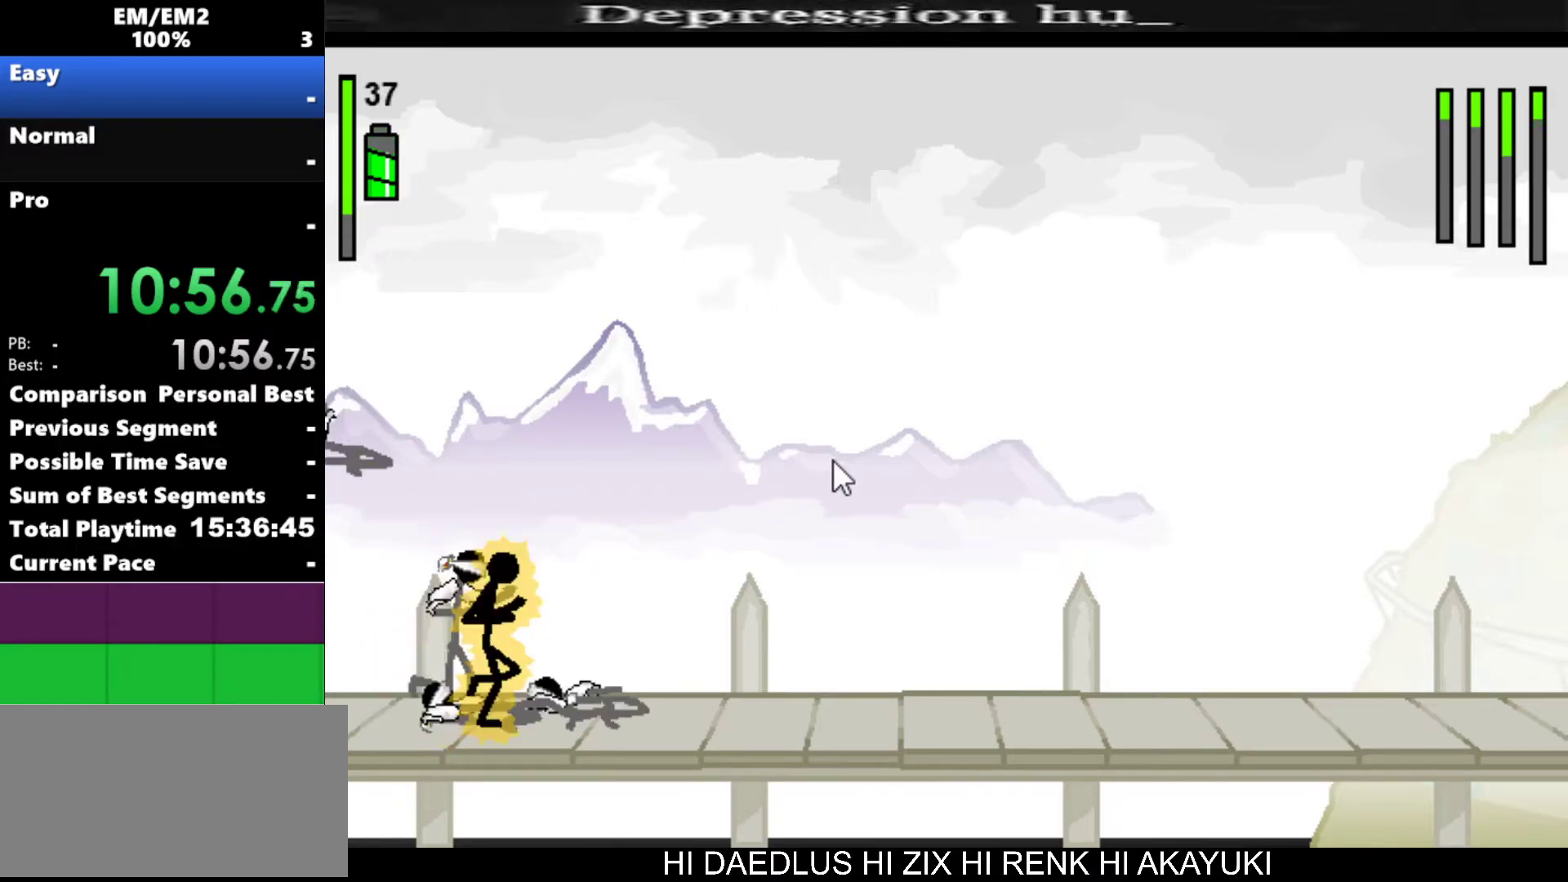
{"keys": ["right"], "events": []}
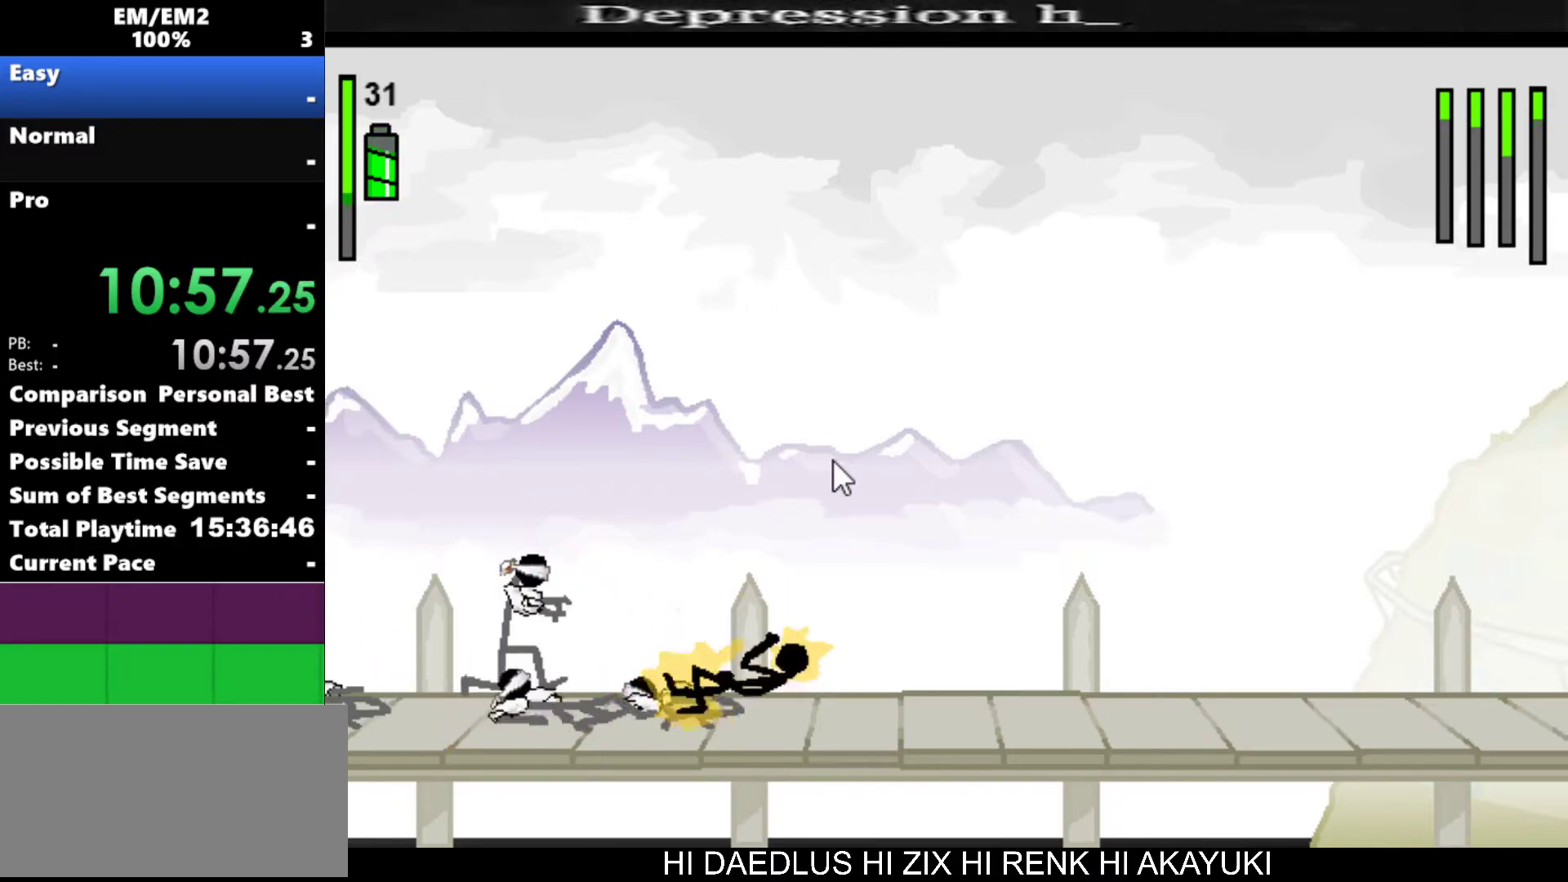
{"keys": [], "events": [[284, "right", "up"]]}
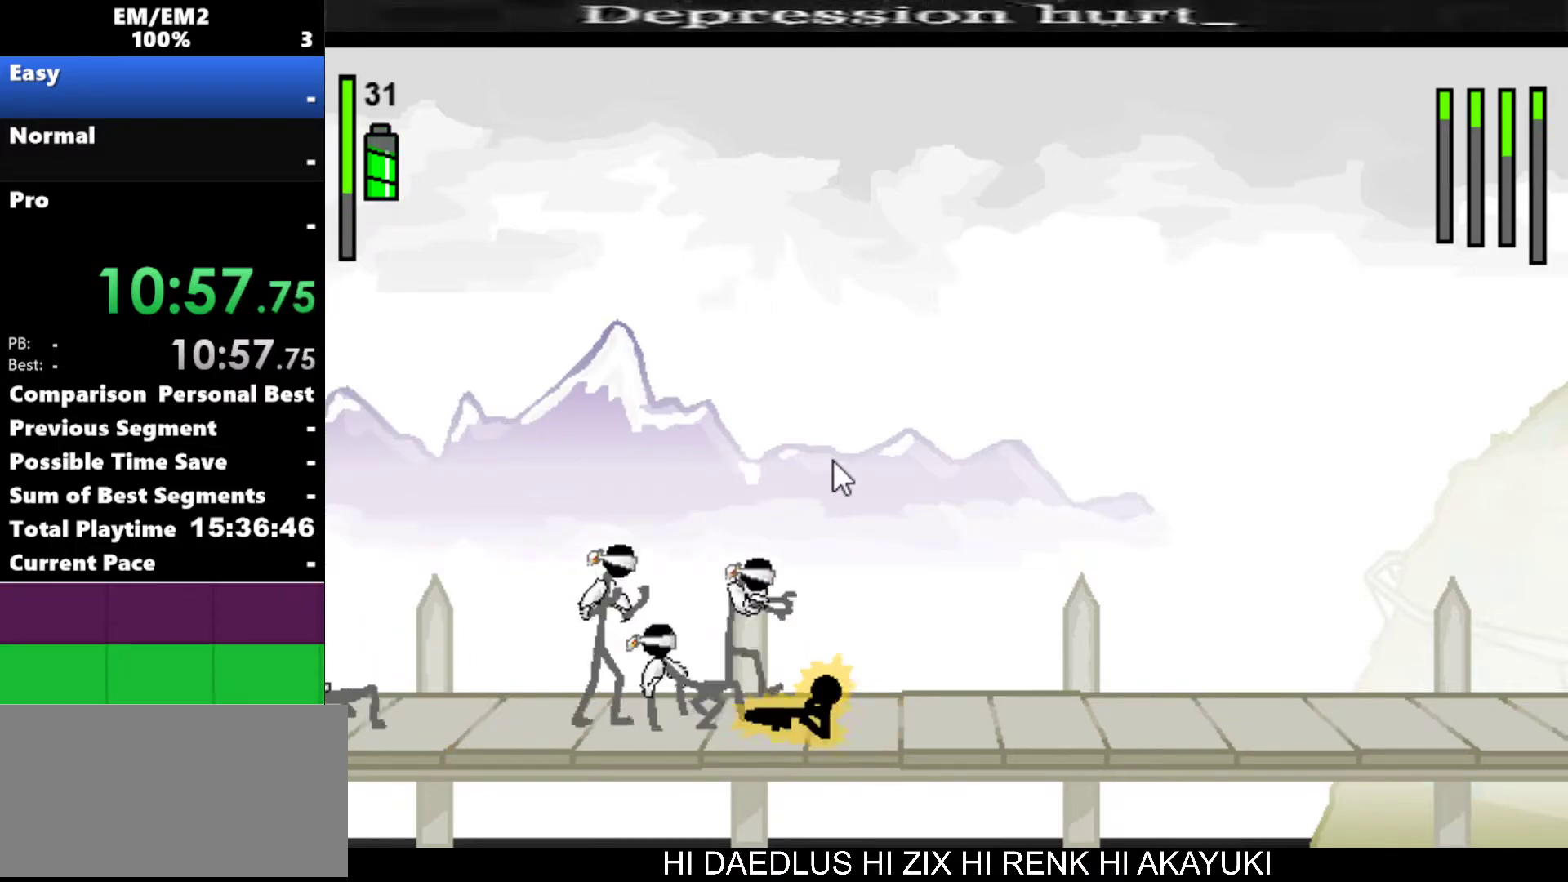
{"keys": ["s"], "events": [[117, "a", "down"], [350, "s", "down"], [400, "a", "up"]]}
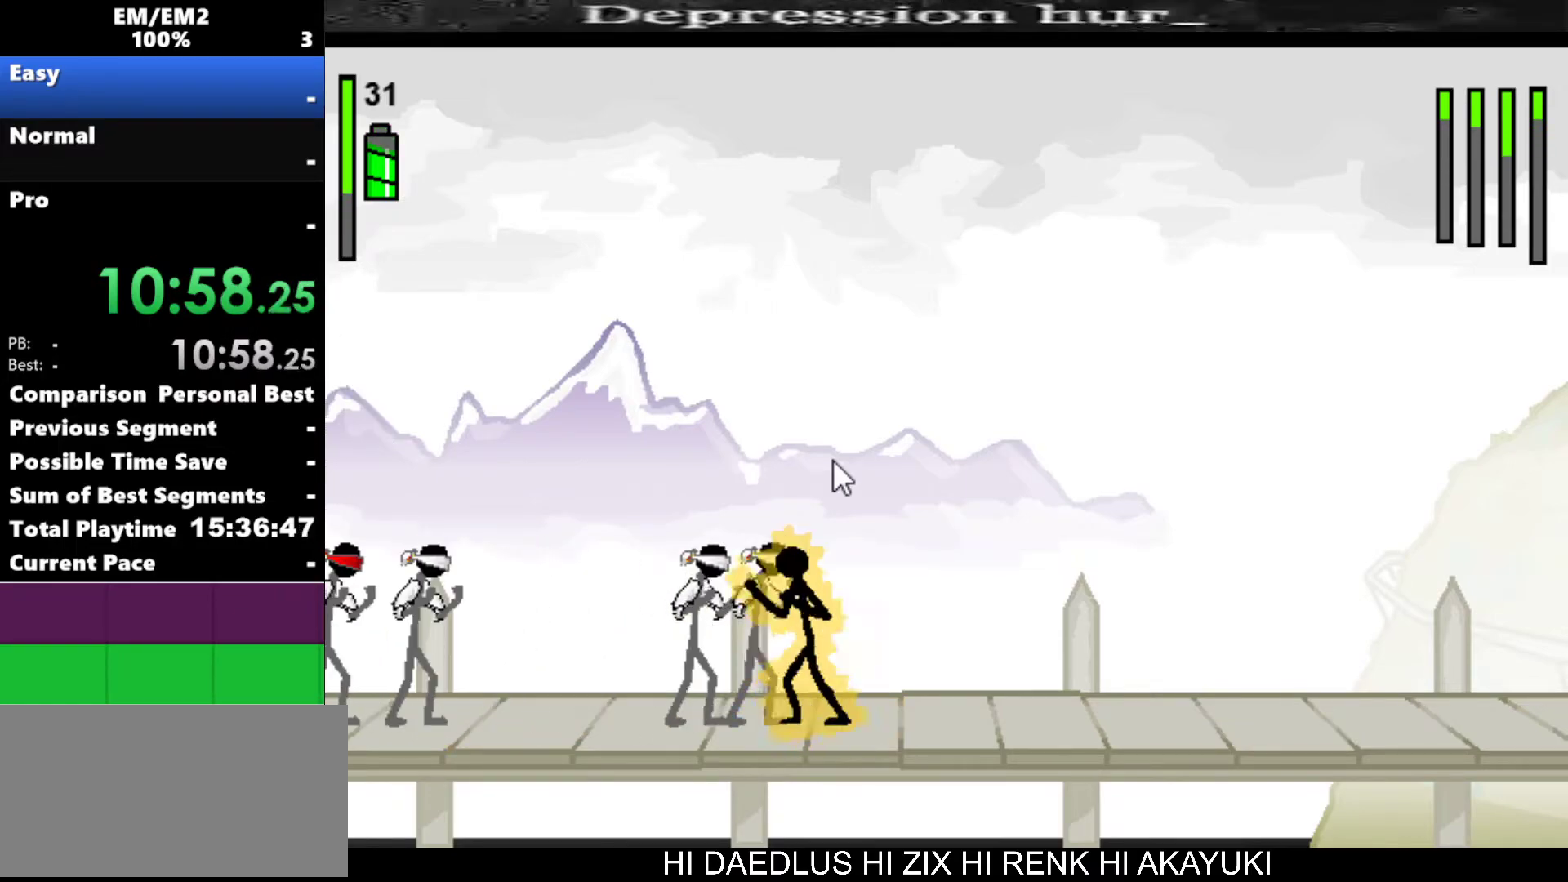
{"keys": [], "events": [[417, "s", "up"]]}
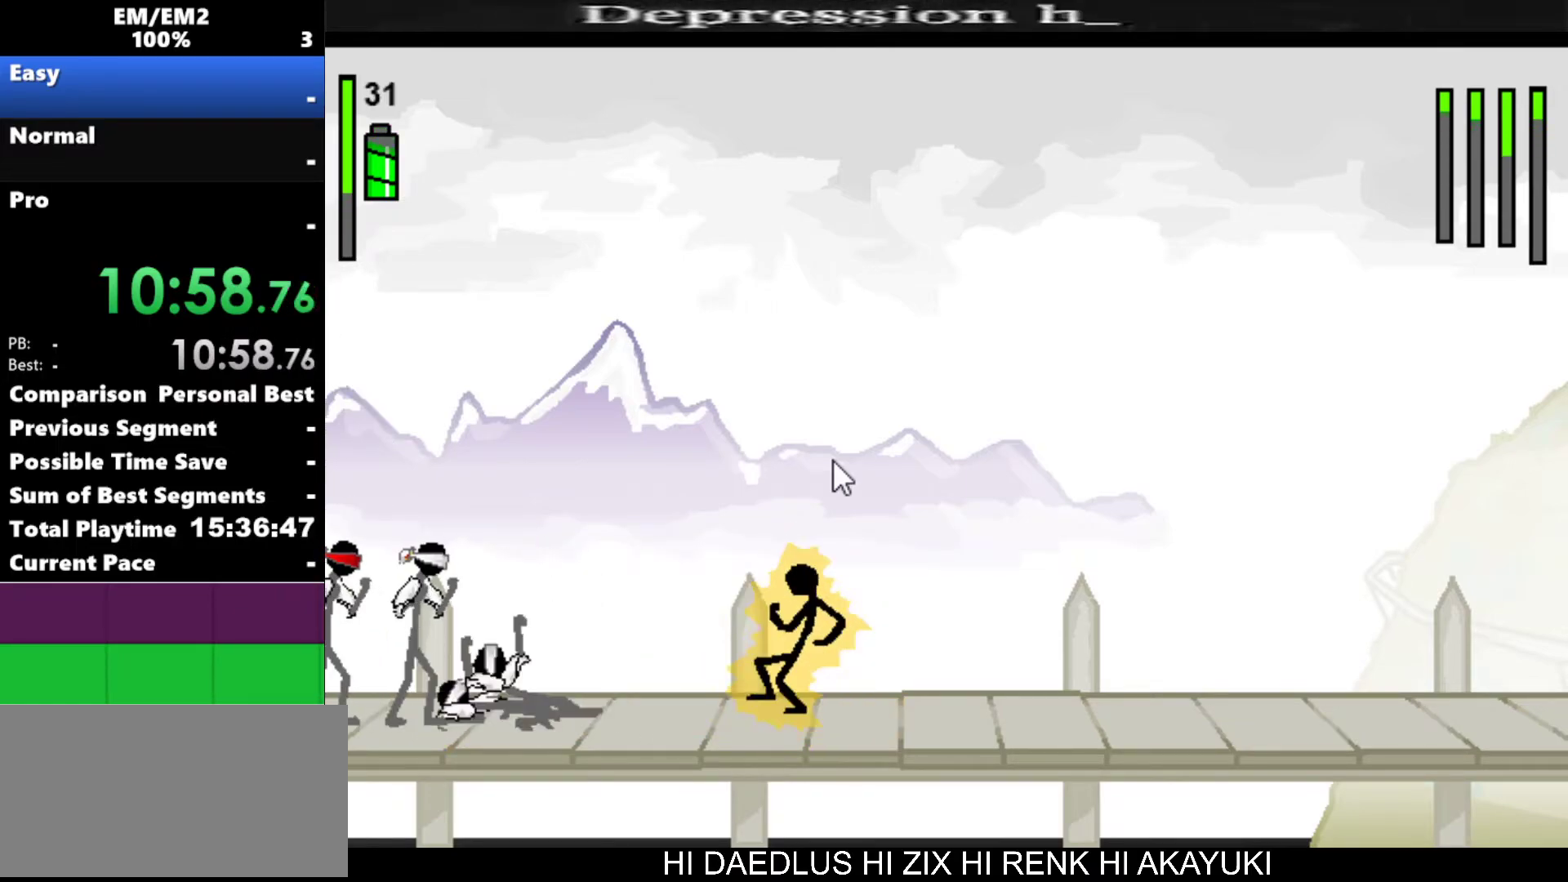
{"keys": ["left"], "events": [[167, "left", "down"]]}
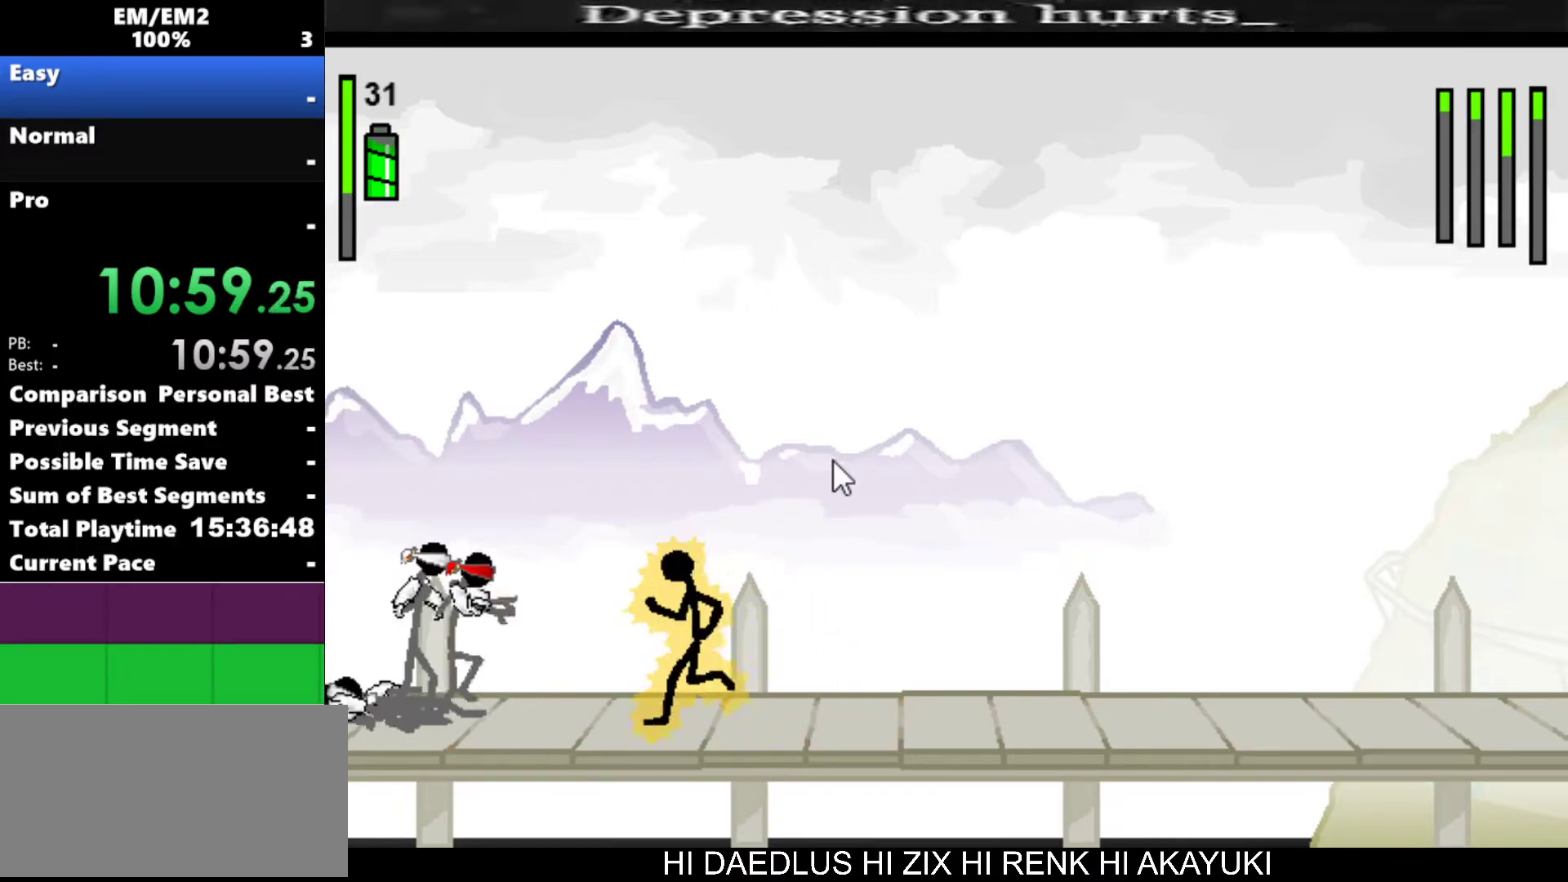
{"keys": ["a"], "events": [[167, "a", "down"], [217, "left", "up"]]}
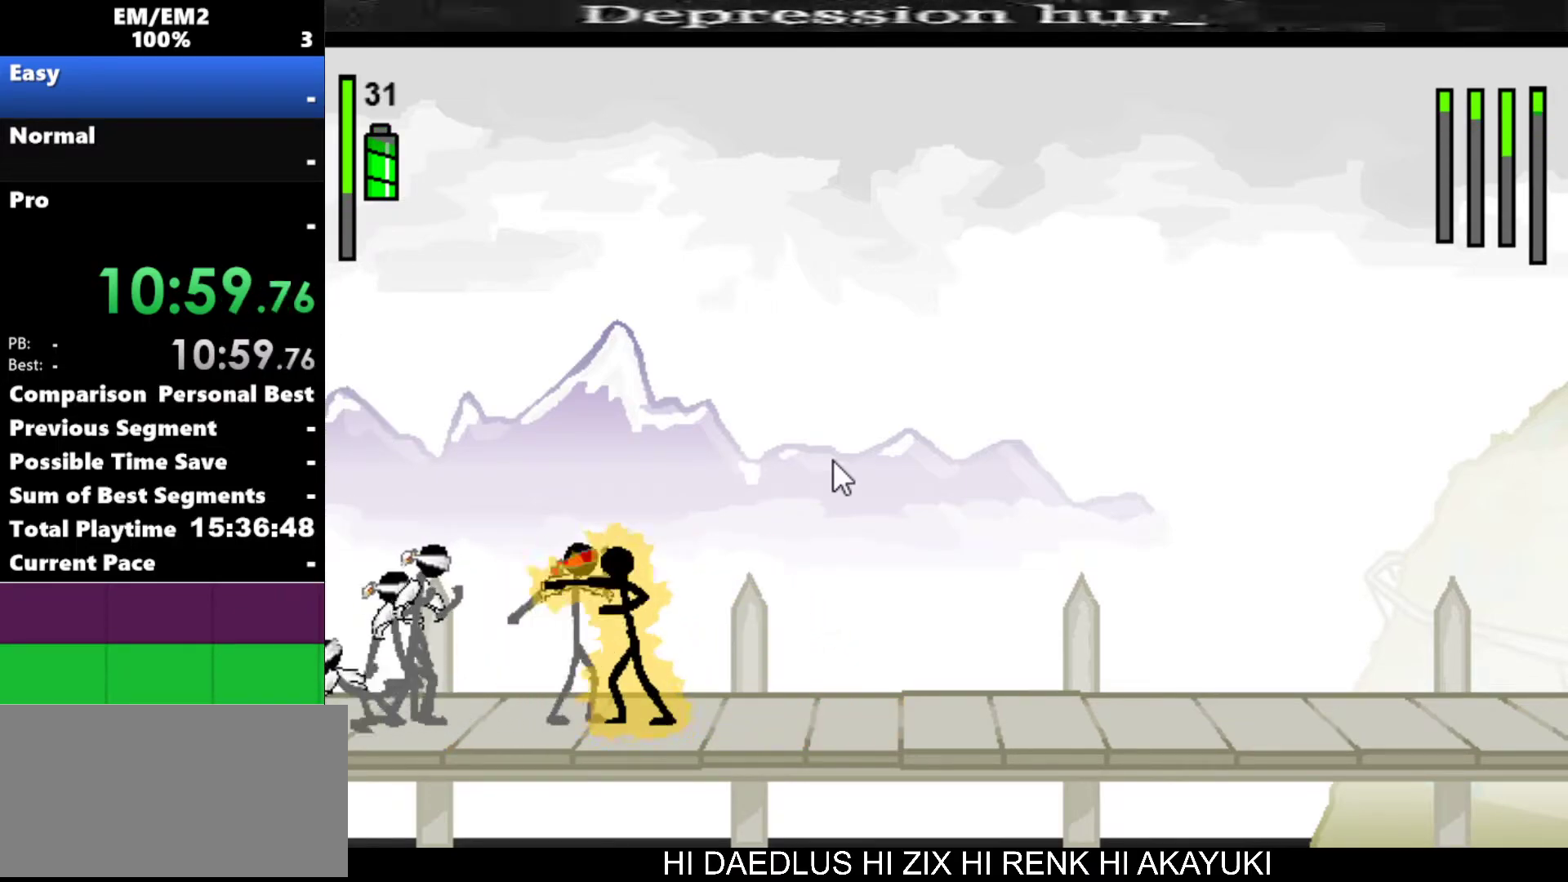
{"keys": ["a"], "events": []}
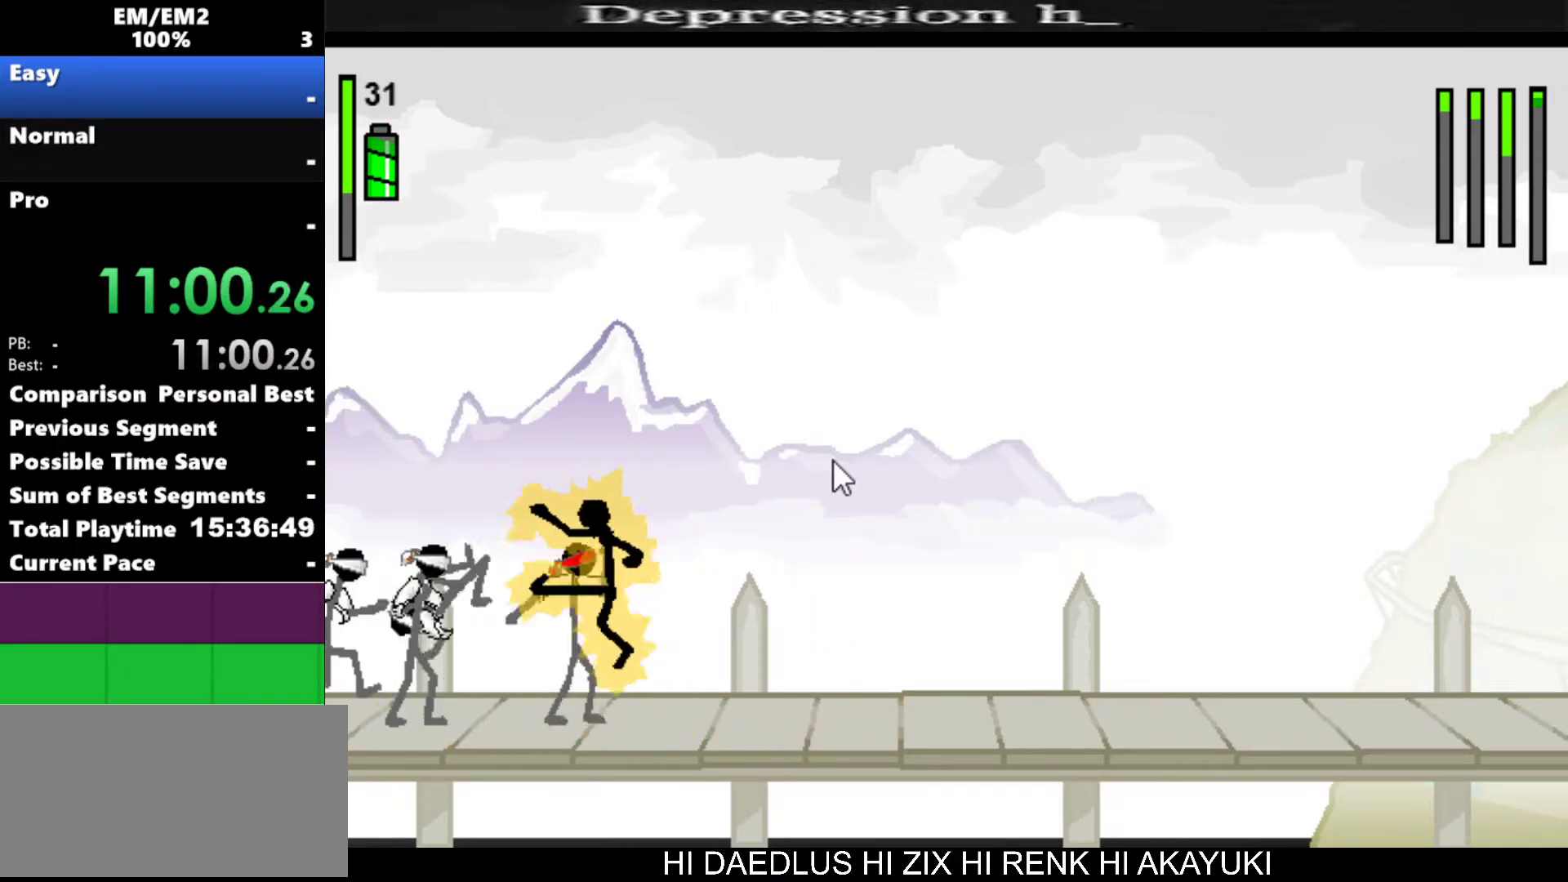
{"keys": ["a"], "events": []}